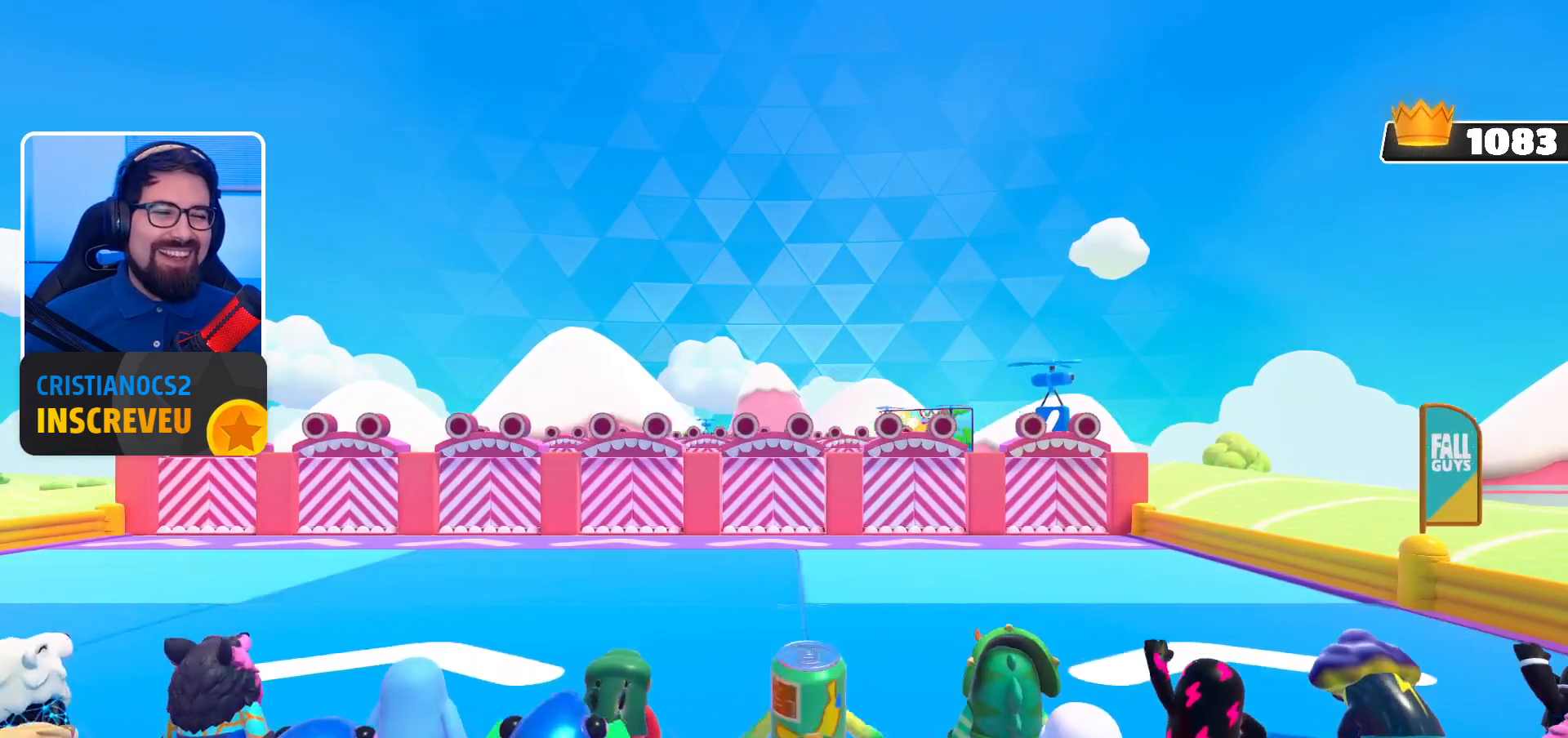
Gameplay with a controller (Xbox layout); each line is a JSON object with the inputs held at the frame after it. "events" lists button and stick changes between this image and that frame as [ms after this image, input, new state], when the widget could be followed in between.
{"buttons": ["L3"], "left_stick": "center", "right_stick": "center", "events": [[67, "R3", "up"], [367, "L3", "down"]]}
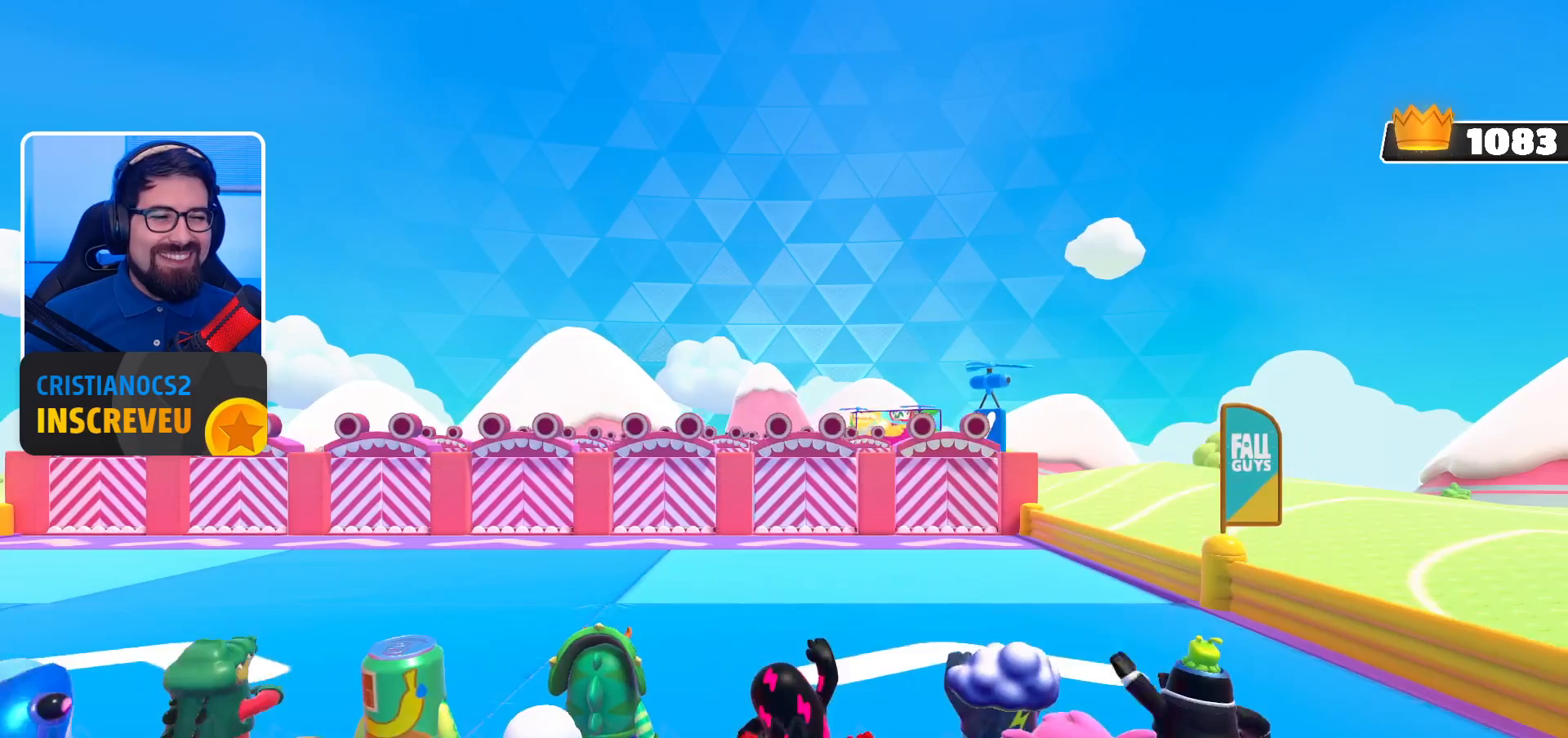
{"buttons": [], "left_stick": "center", "right_stick": "center", "events": [[67, "left_stick", "right"], [100, "L3", "up"], [167, "R3", "down"], [367, "left_stick", "center"], [433, "R3", "up"]]}
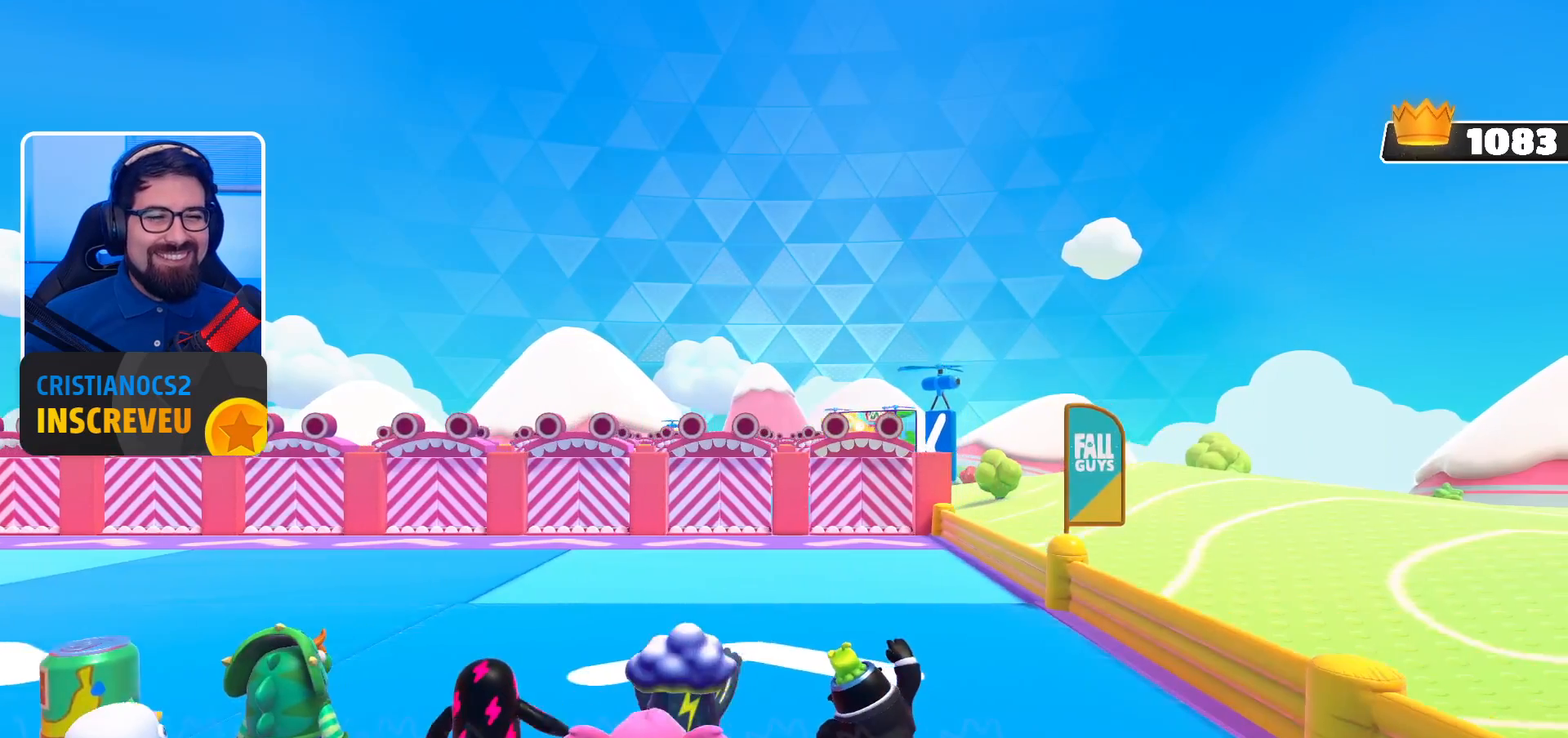
{"buttons": [], "left_stick": "up-right", "right_stick": "center", "events": [[300, "left_stick", "up-right"]]}
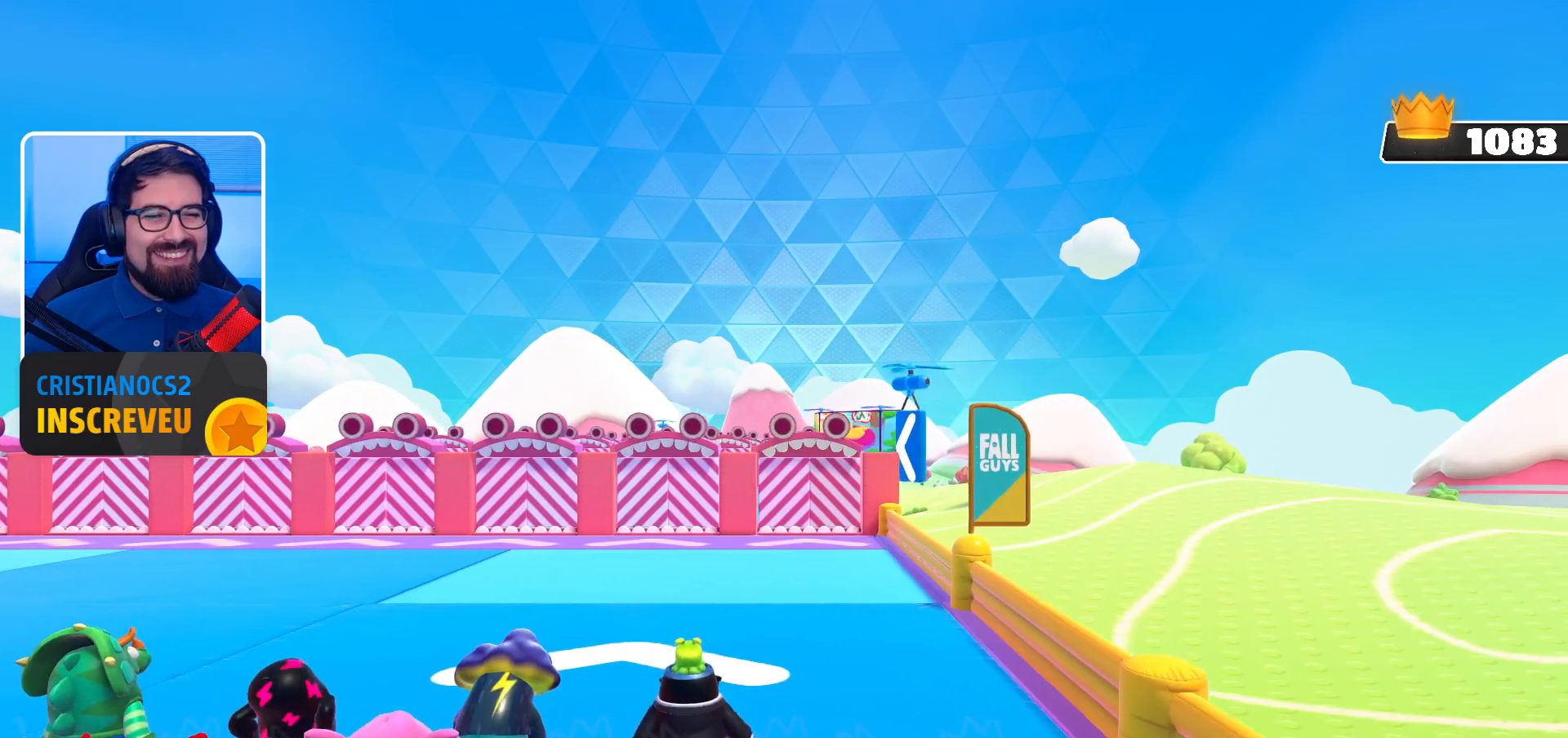
{"buttons": [], "left_stick": "up", "right_stick": "down", "events": [[167, "right_stick", "down"], [267, "left_stick", "up"]]}
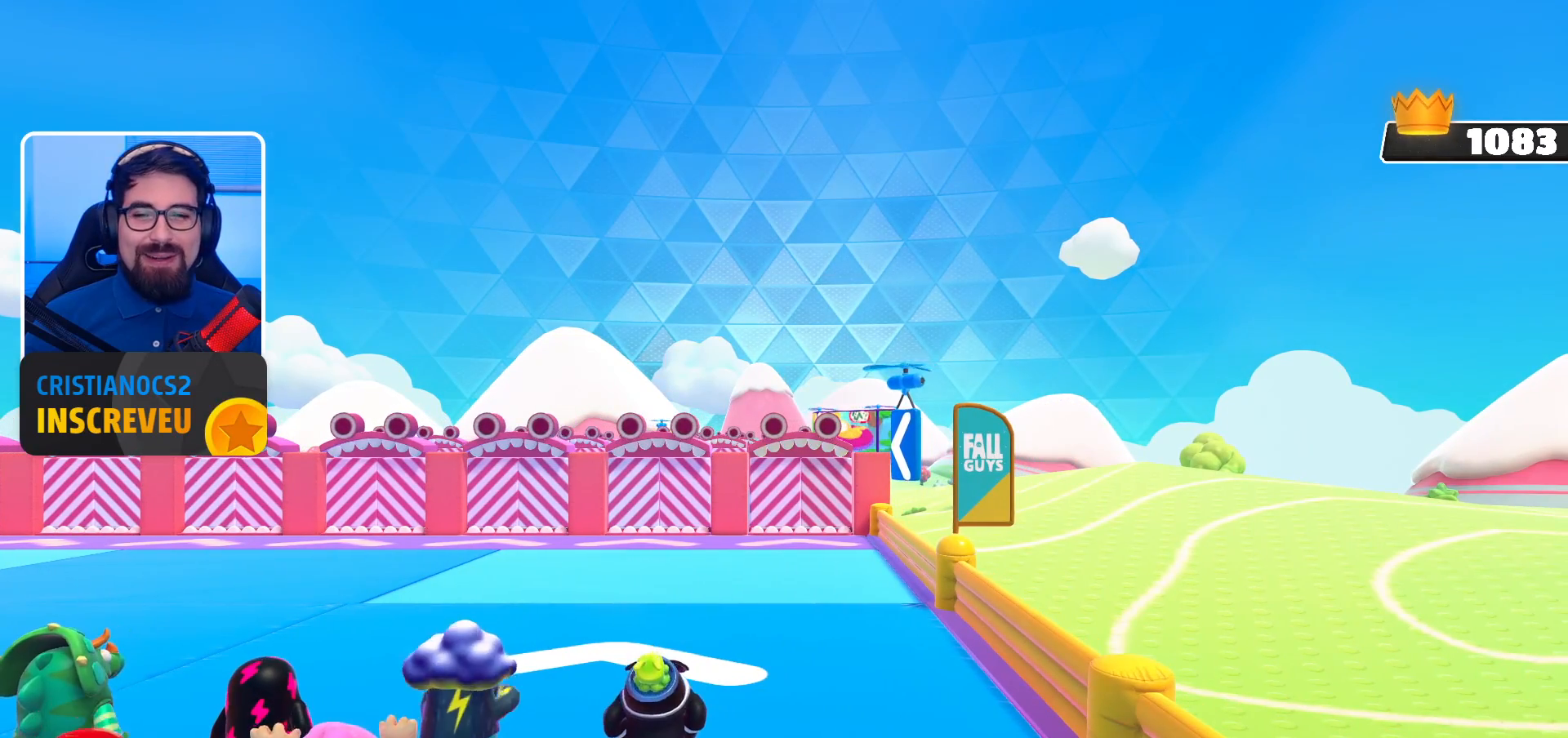
{"buttons": [], "left_stick": "up-right", "right_stick": "down", "events": [[33, "left_stick", "center"], [100, "right_stick", "center"], [367, "left_stick", "up-right"], [433, "right_stick", "down"]]}
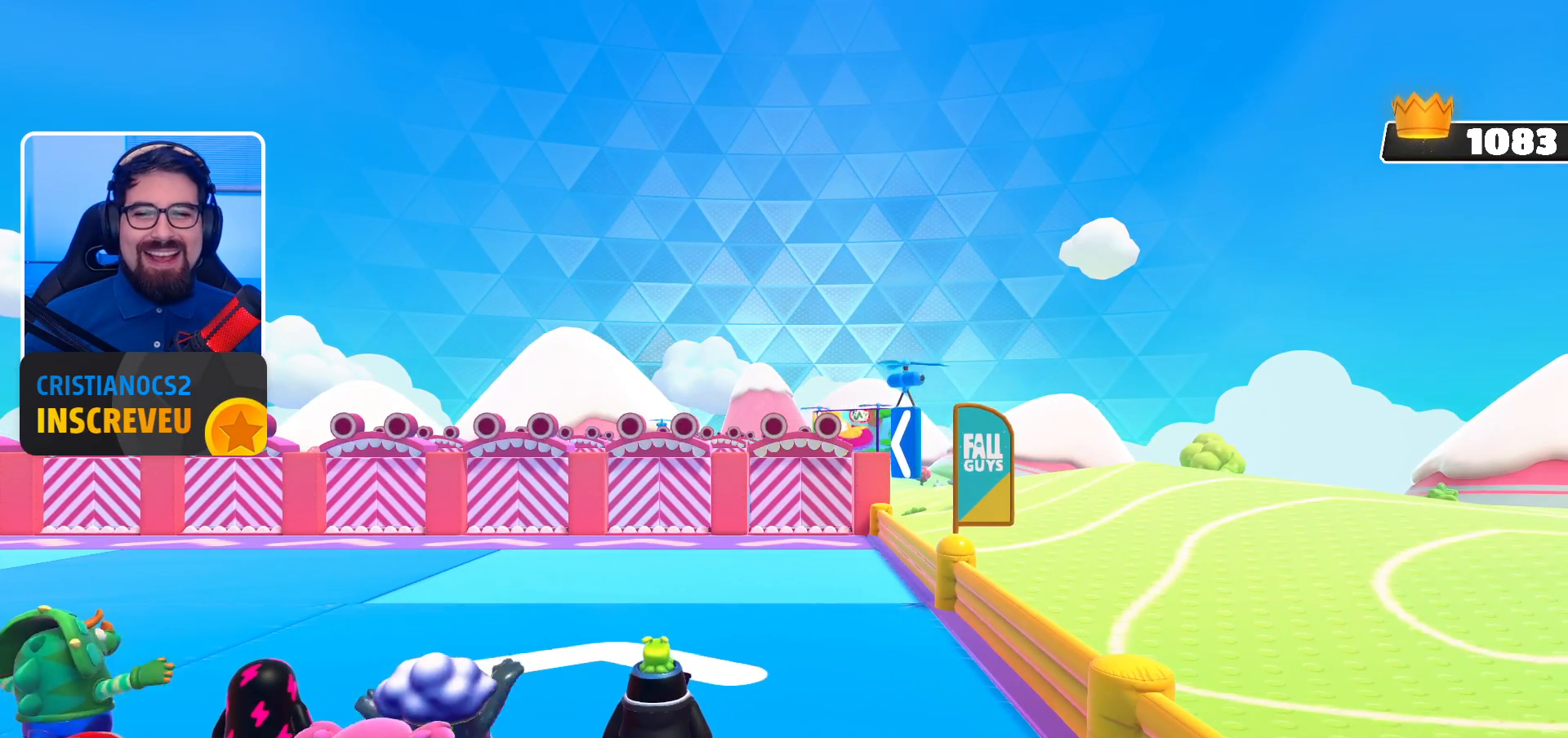
{"buttons": [], "left_stick": "up", "right_stick": "down", "events": [[300, "left_stick", "up"]]}
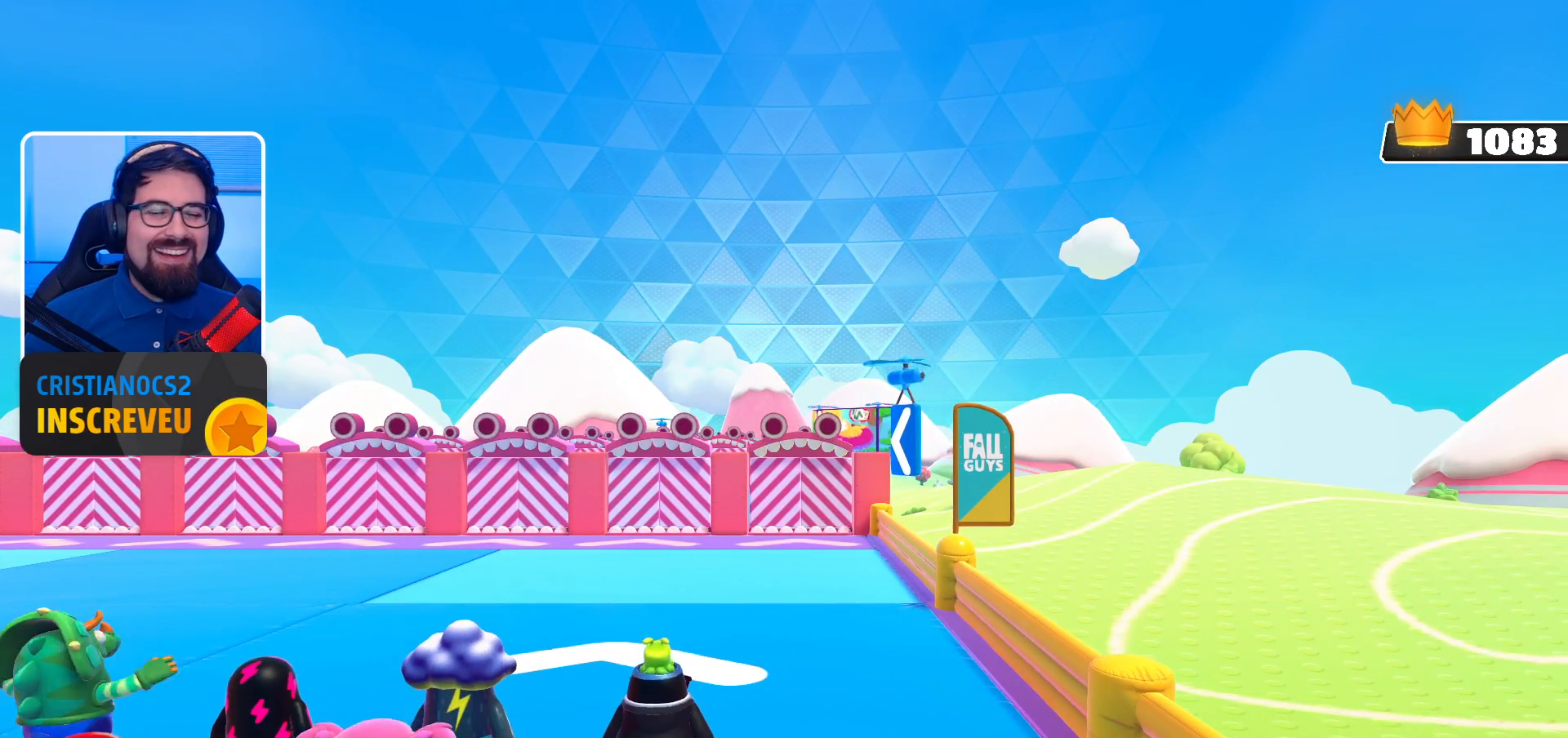
{"buttons": [], "left_stick": "up-right", "right_stick": "down", "events": [[67, "left_stick", "center"], [67, "right_stick", "center"], [267, "left_stick", "up-right"], [267, "right_stick", "down"]]}
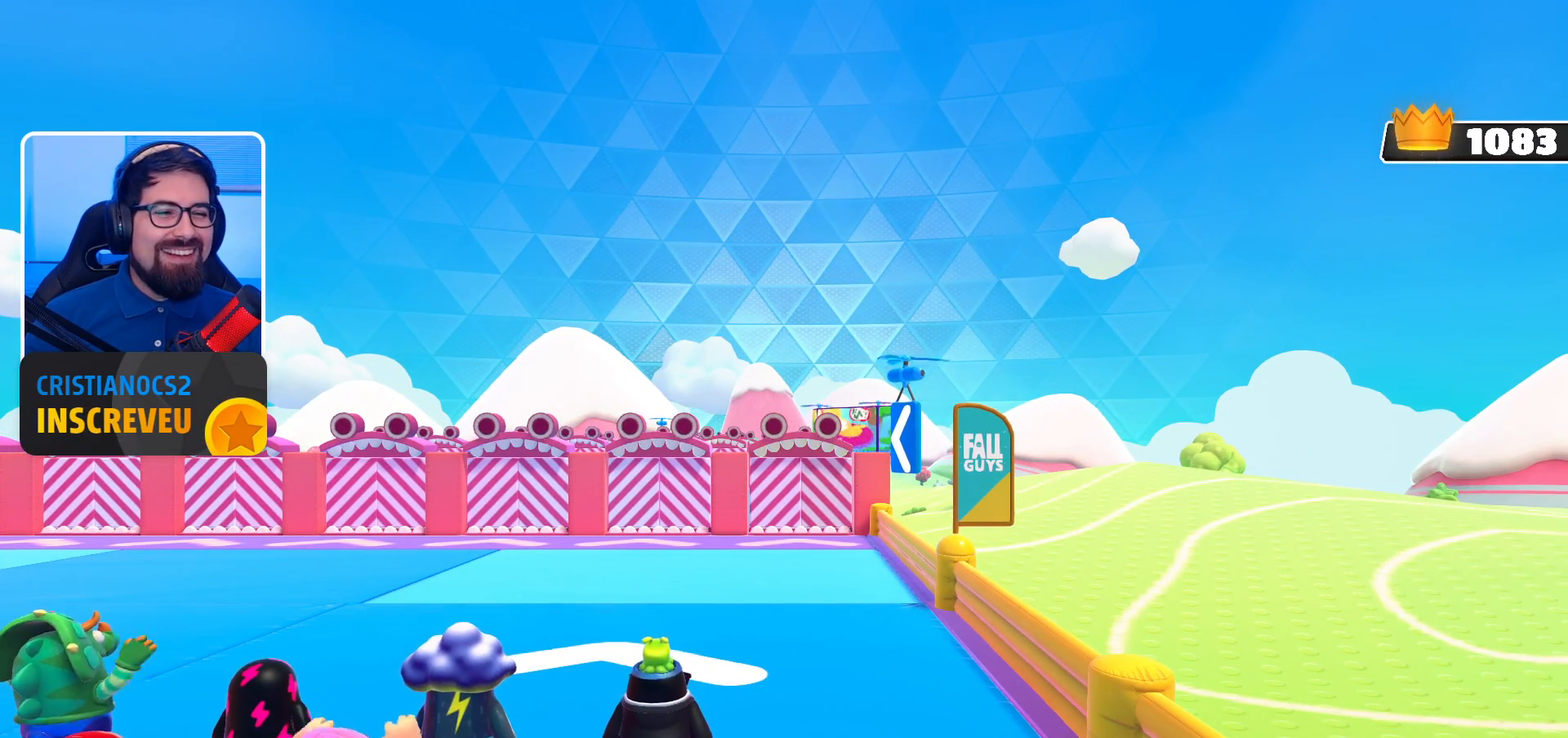
{"buttons": [], "left_stick": "center", "right_stick": "center", "events": [[267, "right_stick", "center"], [300, "left_stick", "center"]]}
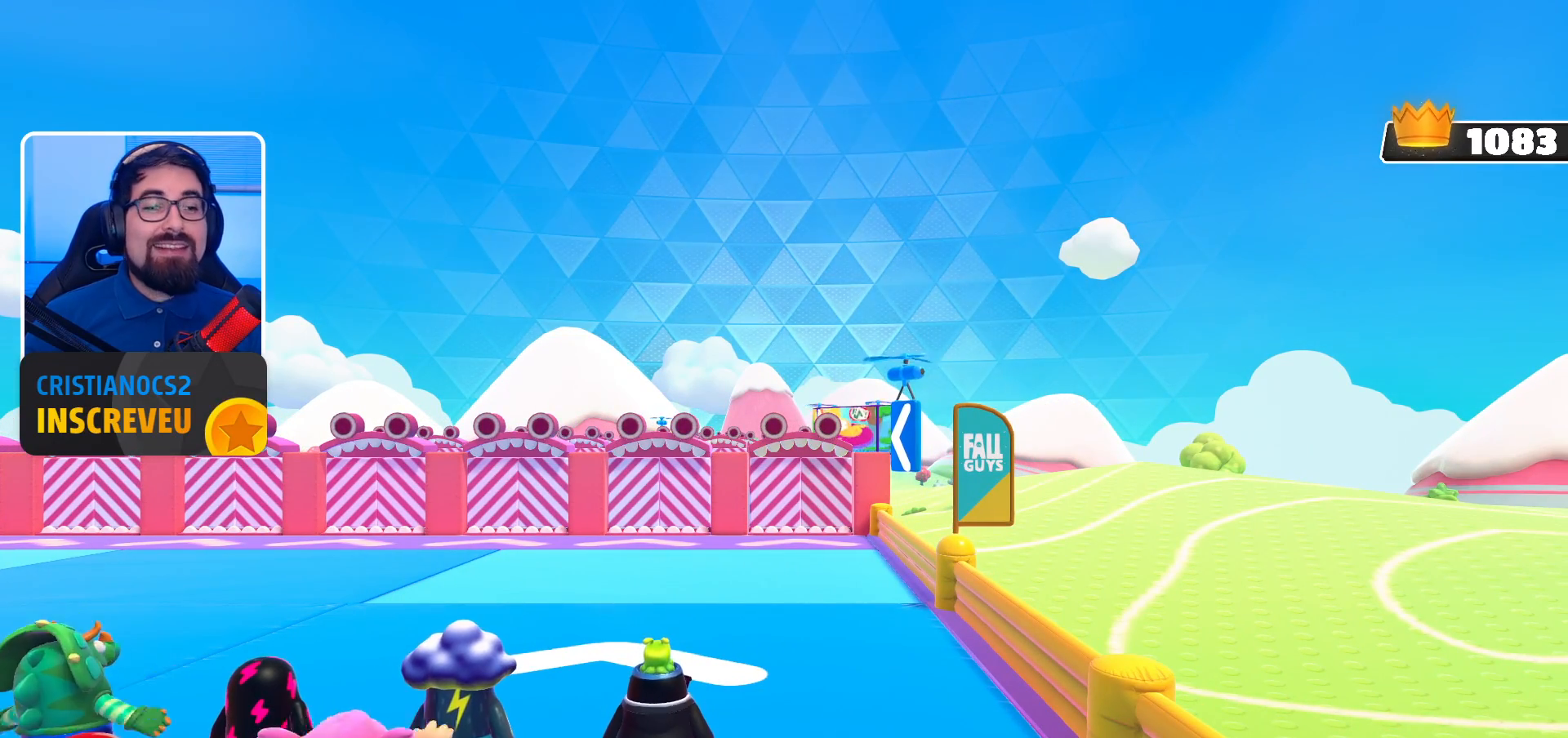
{"buttons": [], "left_stick": "center", "right_stick": "down", "events": [[400, "right_stick", "down"]]}
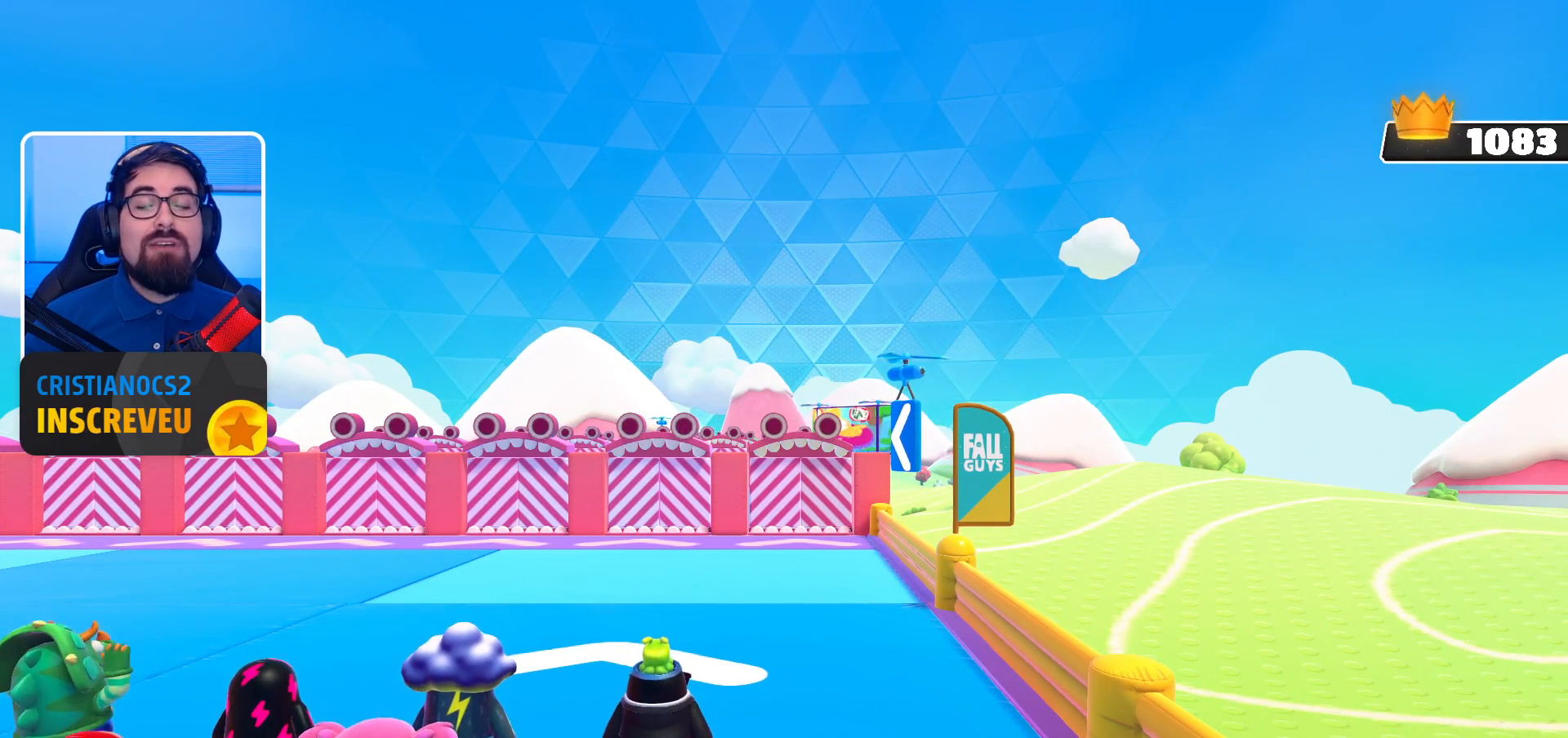
{"buttons": [], "left_stick": "center", "right_stick": "center", "events": [[233, "right_stick", "center"]]}
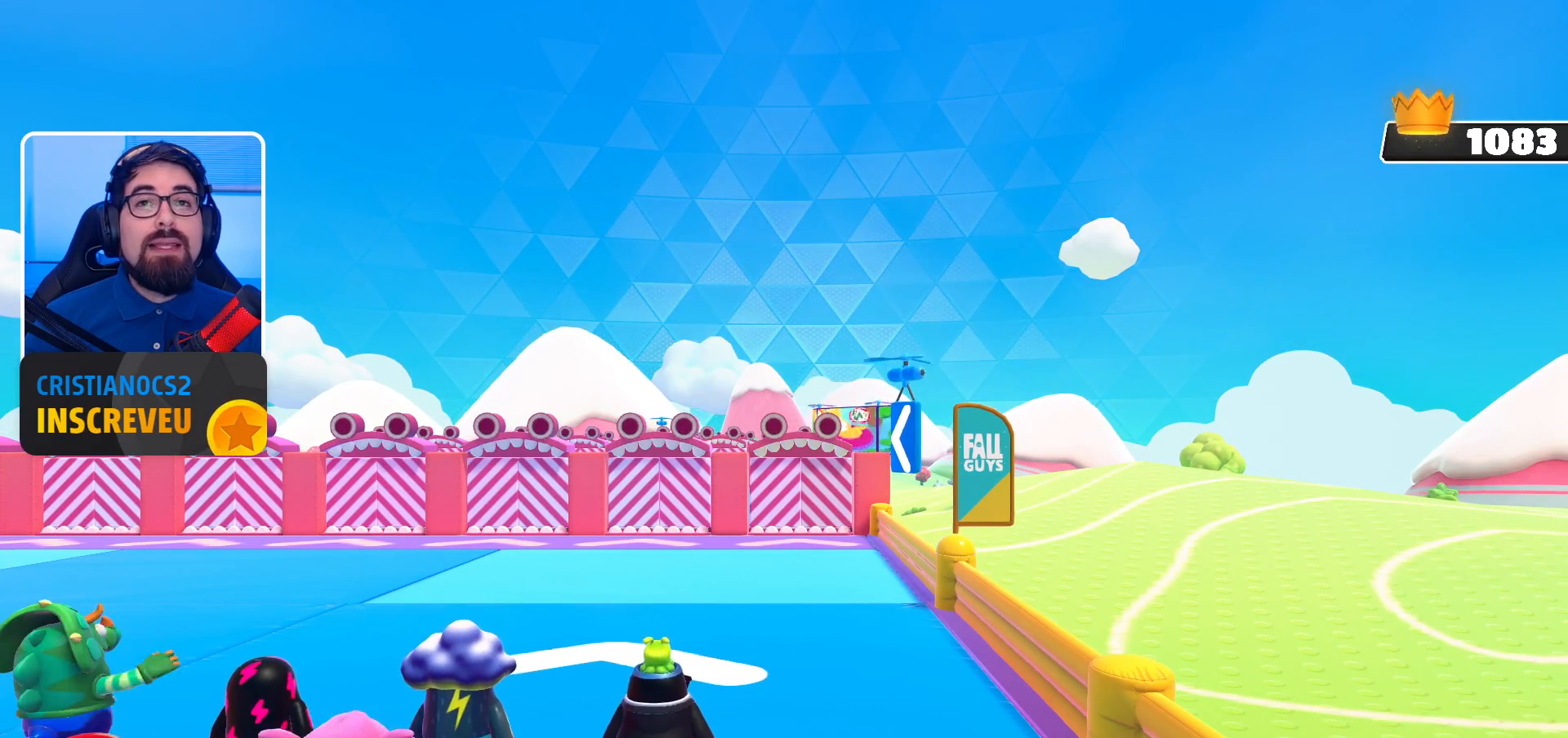
{"buttons": [], "left_stick": "center", "right_stick": "center", "events": [[200, "right_stick", "down"], [333, "right_stick", "down-left"], [467, "right_stick", "center"]]}
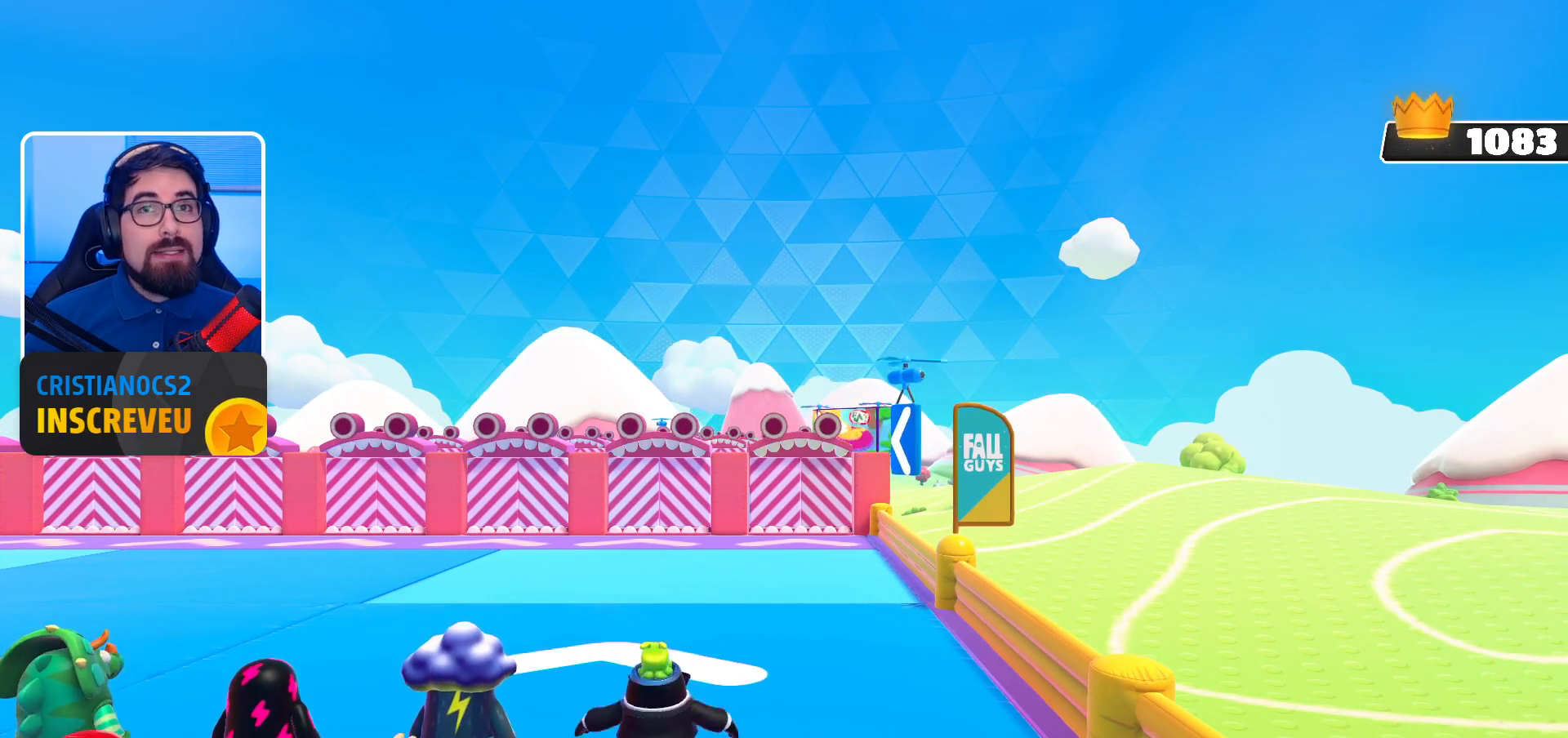
{"buttons": [], "left_stick": "center", "right_stick": "down", "events": [[467, "right_stick", "down"]]}
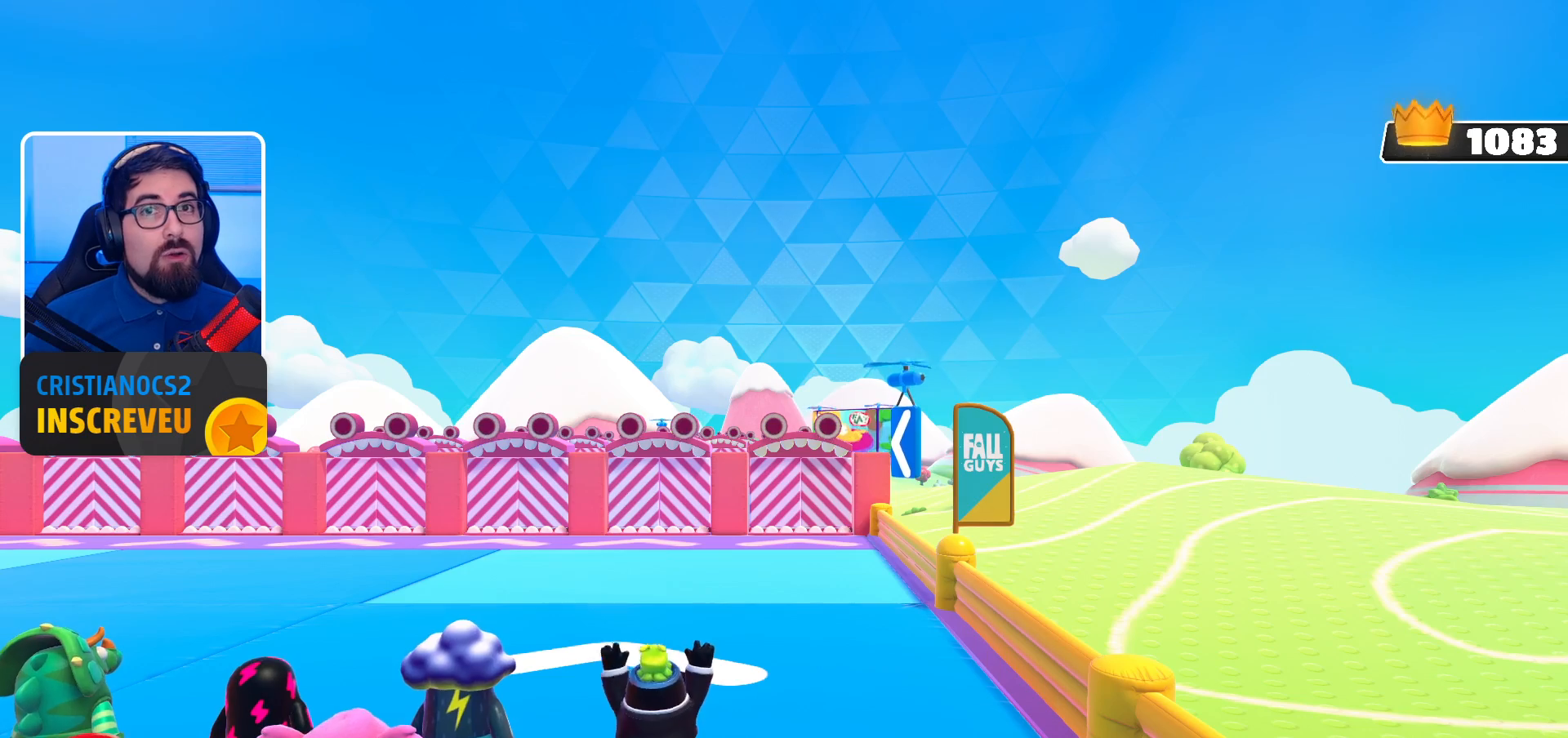
{"buttons": [], "left_stick": "center", "right_stick": "down", "events": [[300, "right_stick", "center"], [467, "right_stick", "down"]]}
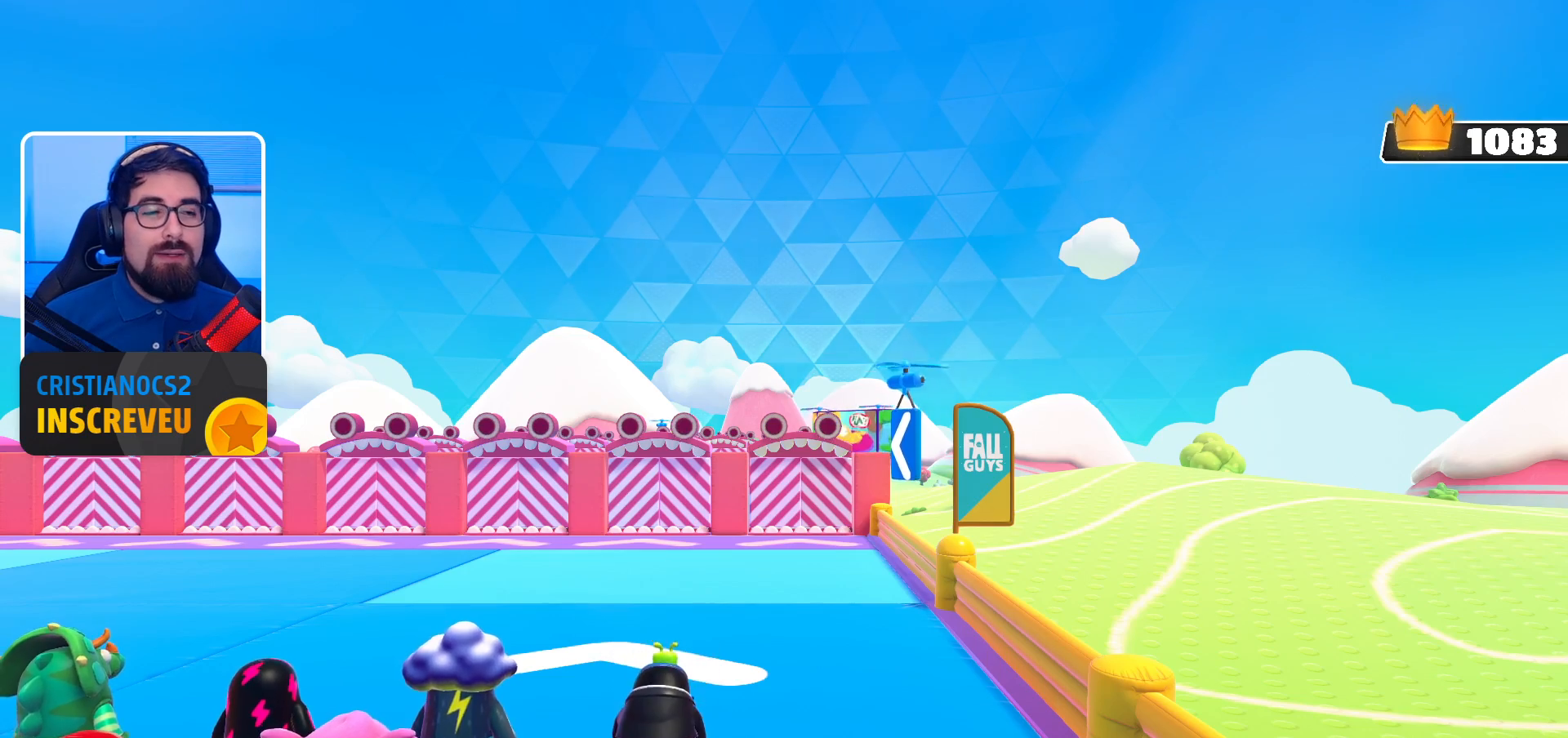
{"buttons": [], "left_stick": "center", "right_stick": "center", "events": [[33, "left_stick", "up-right"], [367, "left_stick", "center"], [367, "right_stick", "center"]]}
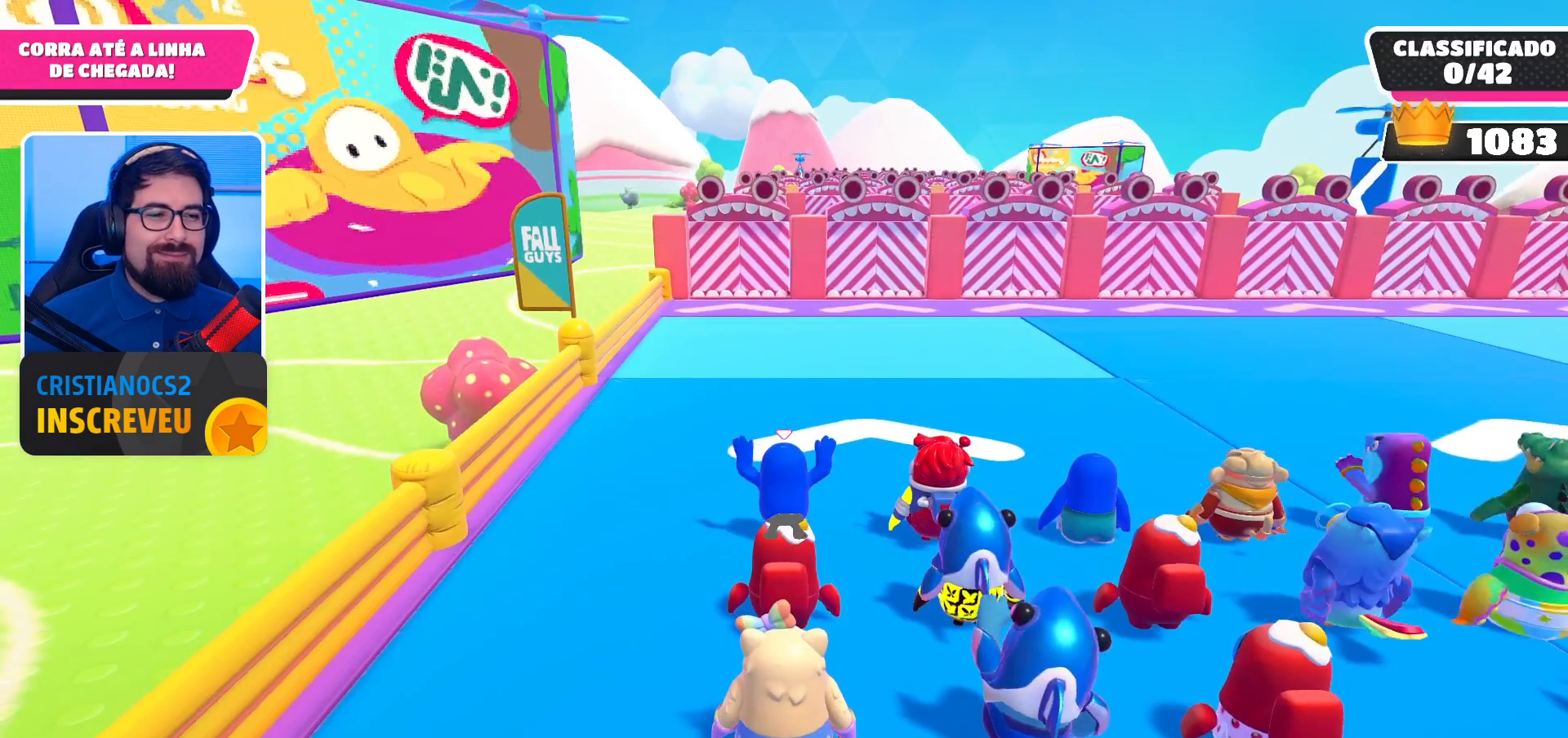
{"buttons": [], "left_stick": "up-right", "right_stick": "center", "events": [[200, "left_stick", "up-right"], [200, "right_stick", "down"], [500, "right_stick", "center"]]}
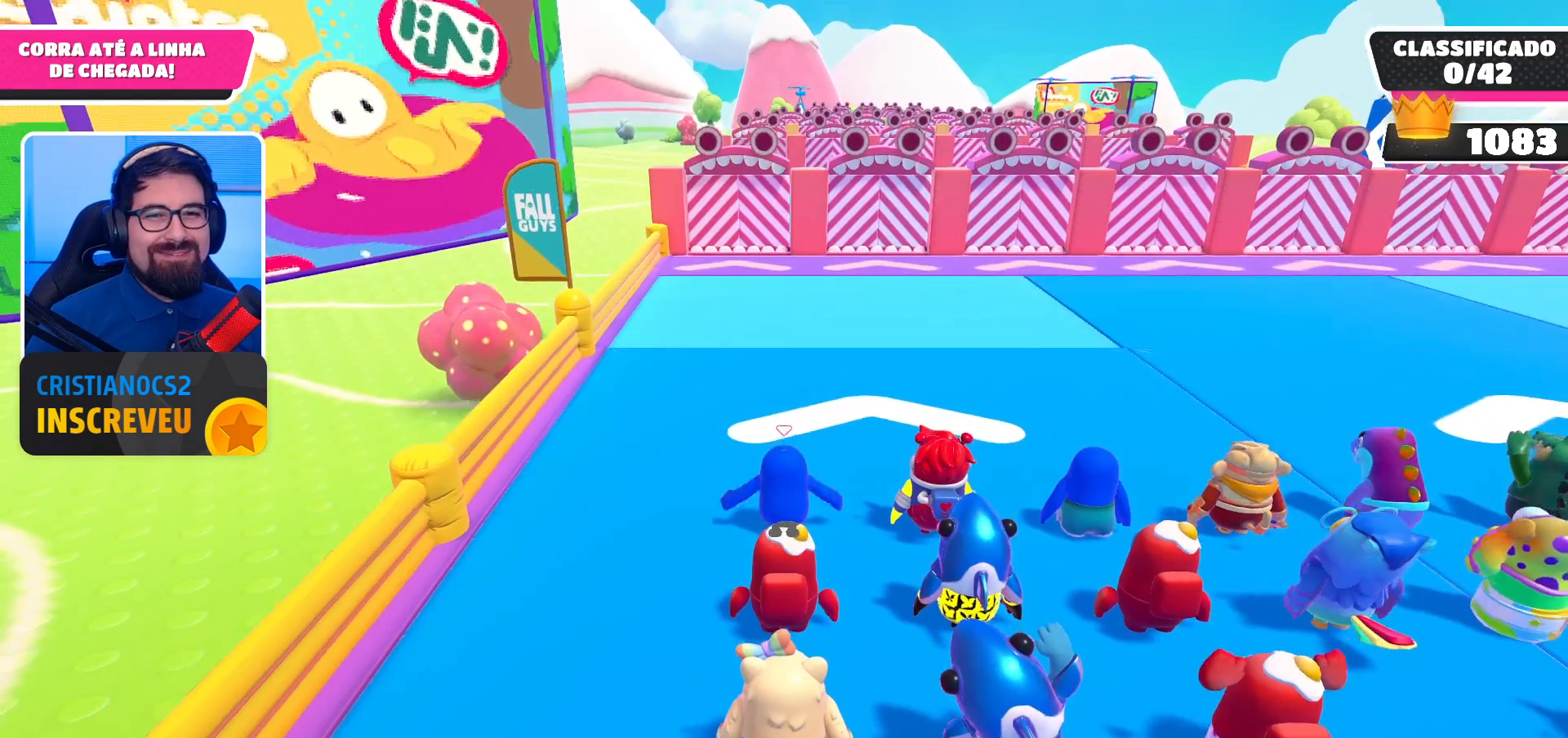
{"buttons": [], "left_stick": "center", "right_stick": "center", "events": [[67, "left_stick", "center"]]}
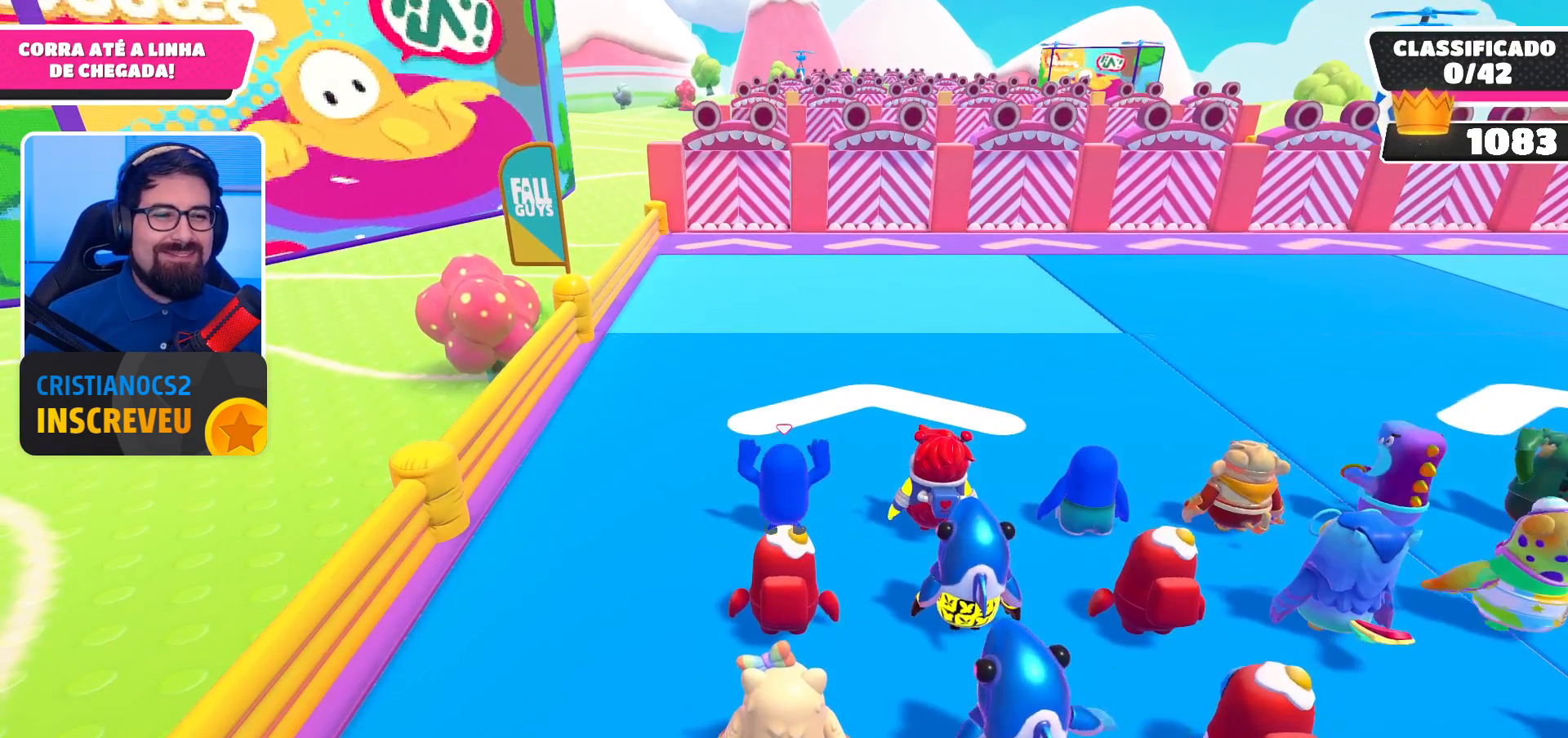
{"buttons": [], "left_stick": "center", "right_stick": "center", "events": []}
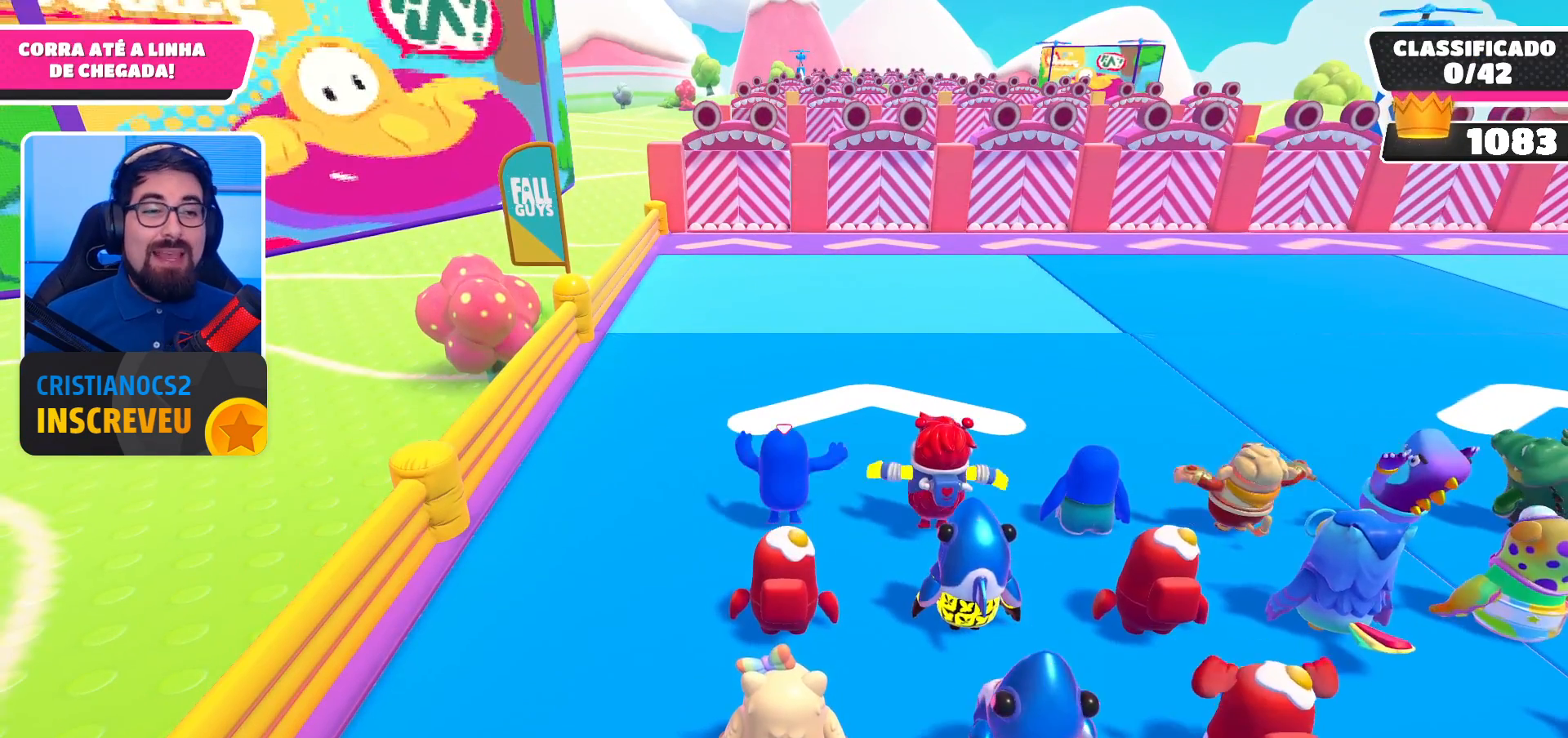
{"buttons": [], "left_stick": "center", "right_stick": "down", "events": [[367, "right_stick", "down"]]}
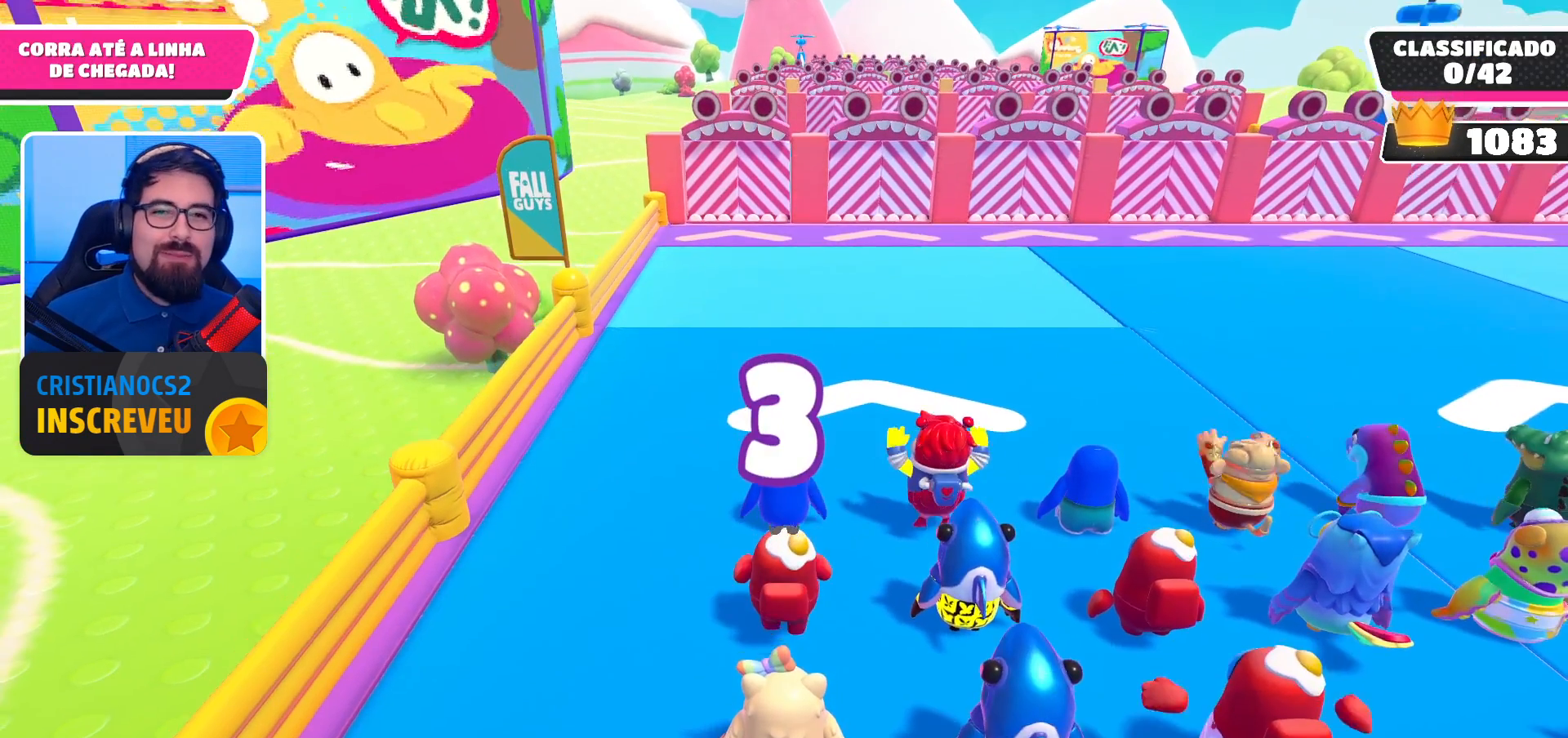
{"buttons": [], "left_stick": "up-right", "right_stick": "center", "events": [[33, "right_stick", "center"], [400, "left_stick", "up-right"]]}
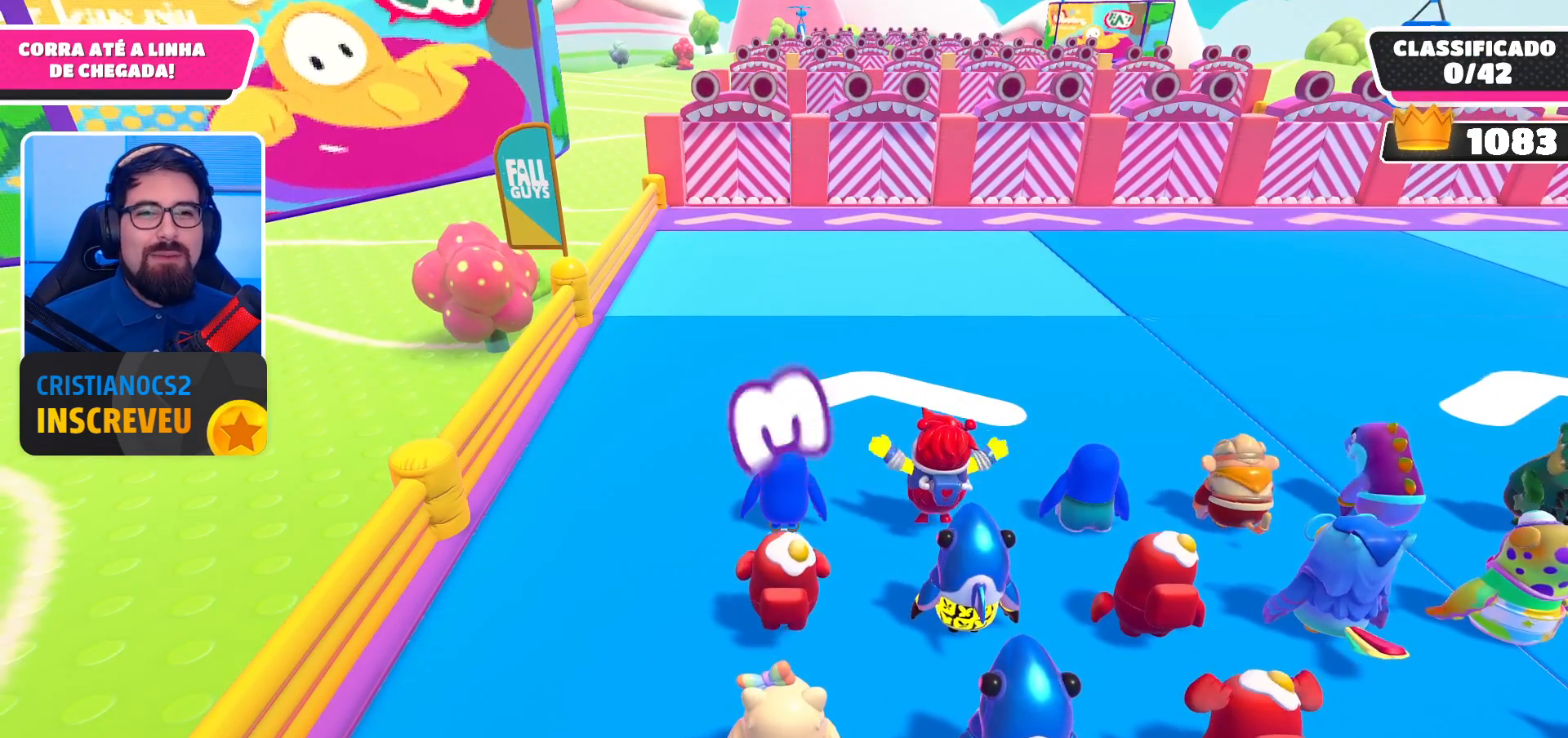
{"buttons": [], "left_stick": "center", "right_stick": "center", "events": [[167, "right_stick", "up"], [233, "right_stick", "center"], [467, "left_stick", "center"]]}
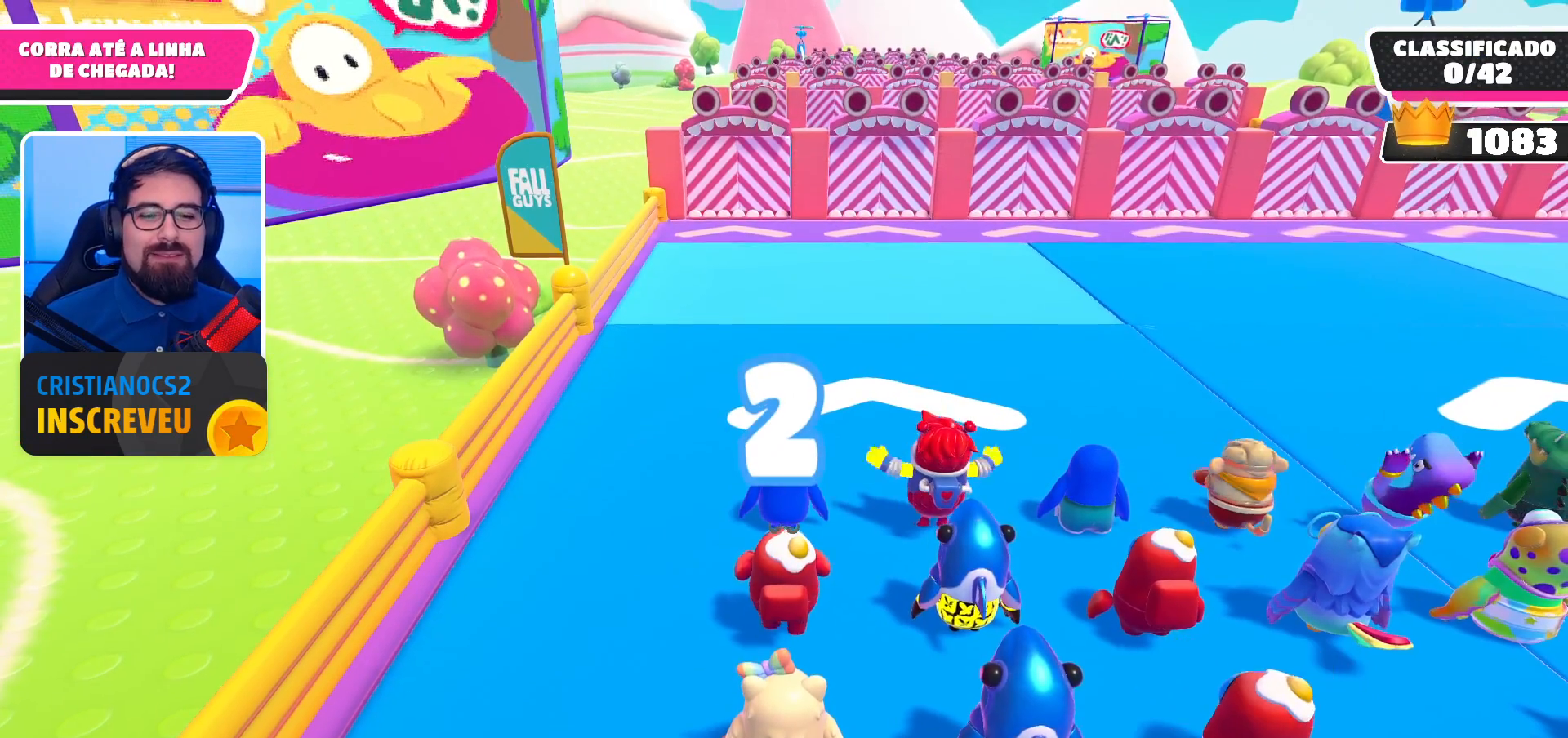
{"buttons": ["A"], "left_stick": "up", "right_stick": "center", "events": [[67, "left_stick", "up"], [500, "A", "down"]]}
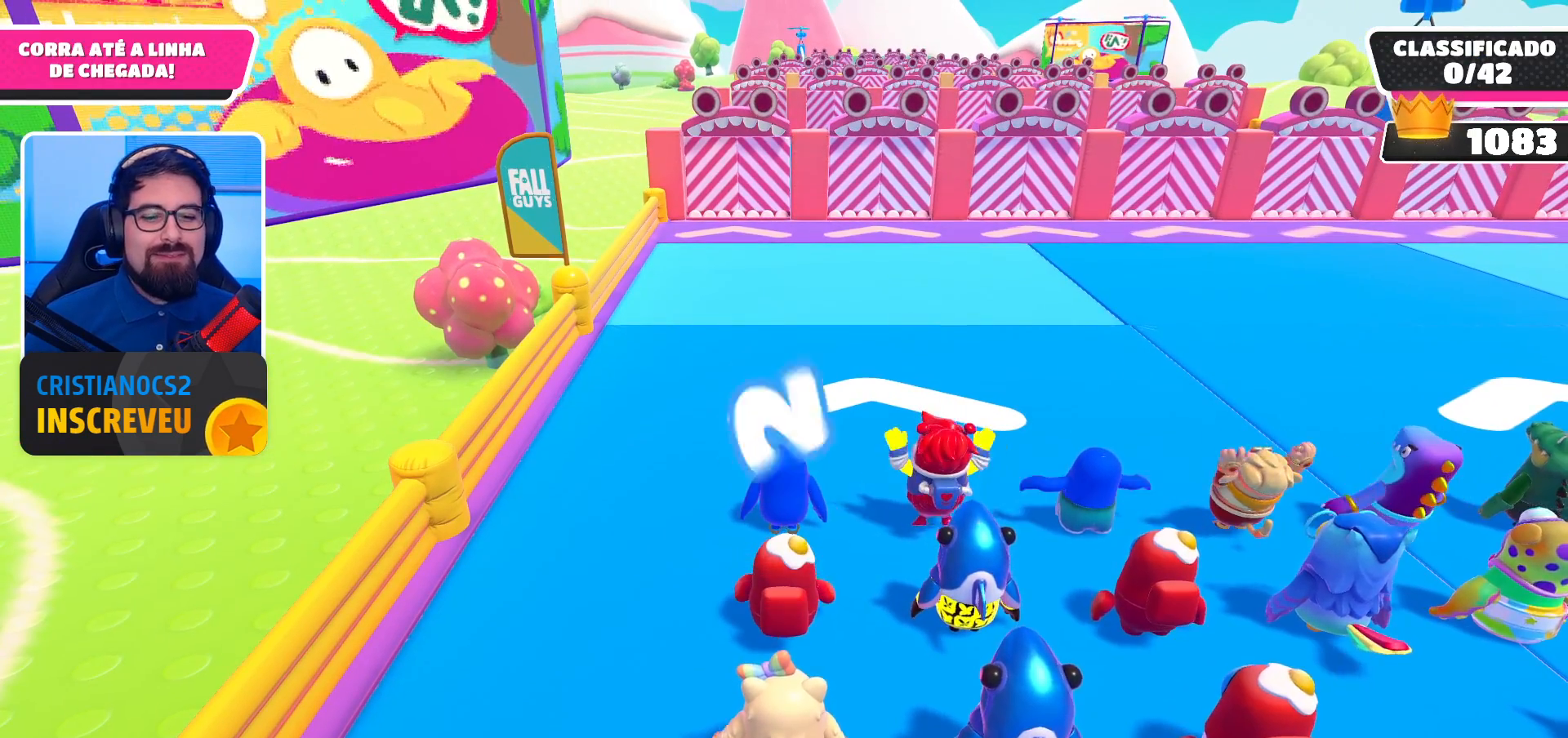
{"buttons": ["A"], "left_stick": "up", "right_stick": "center", "events": [[67, "A", "up"], [133, "A", "down"], [233, "A", "up"], [300, "A", "down"], [400, "A", "up"], [467, "A", "down"]]}
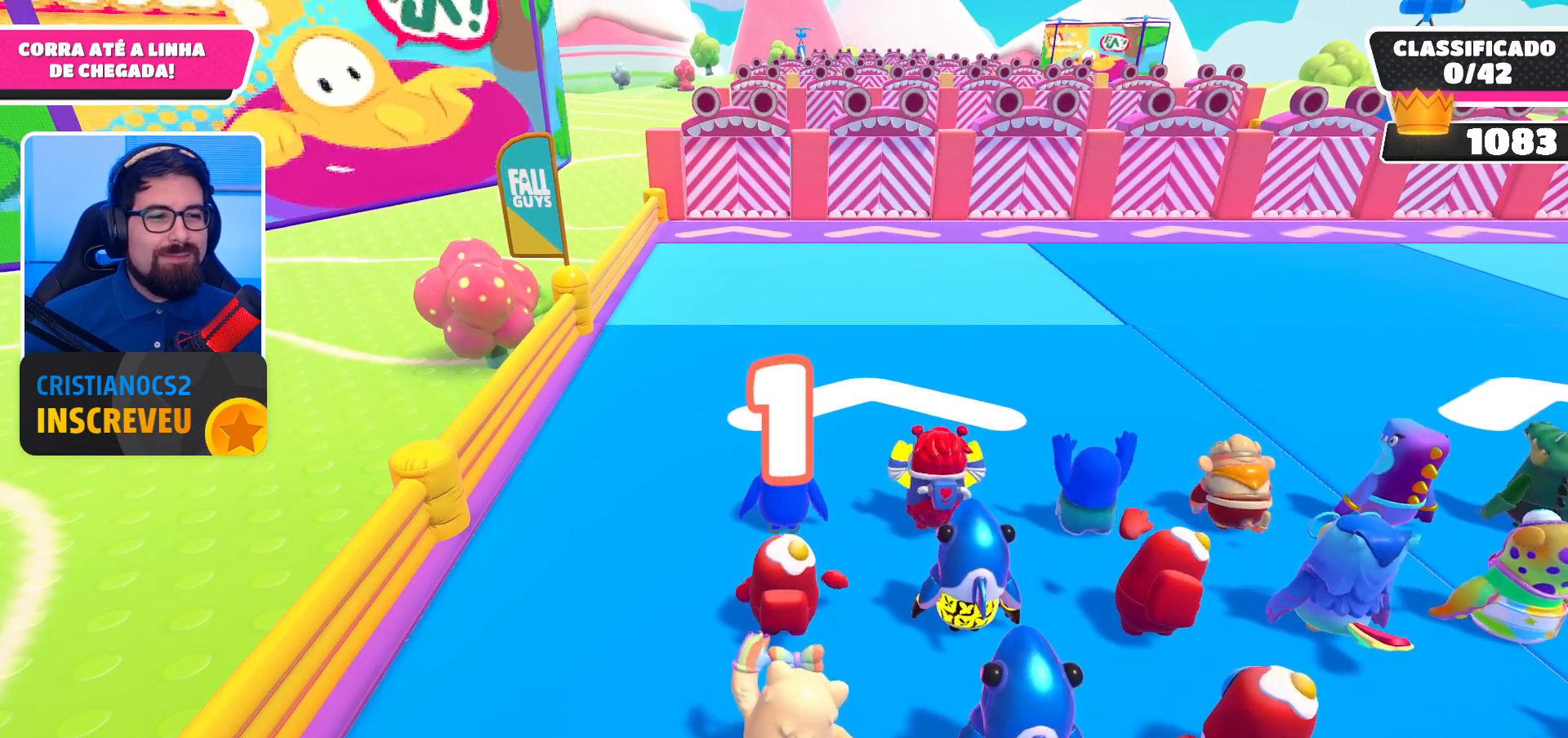
{"buttons": ["A"], "left_stick": "up", "right_stick": "center", "events": [[33, "A", "up"], [133, "A", "down"], [233, "A", "up"], [333, "A", "down"], [400, "A", "up"], [500, "A", "down"]]}
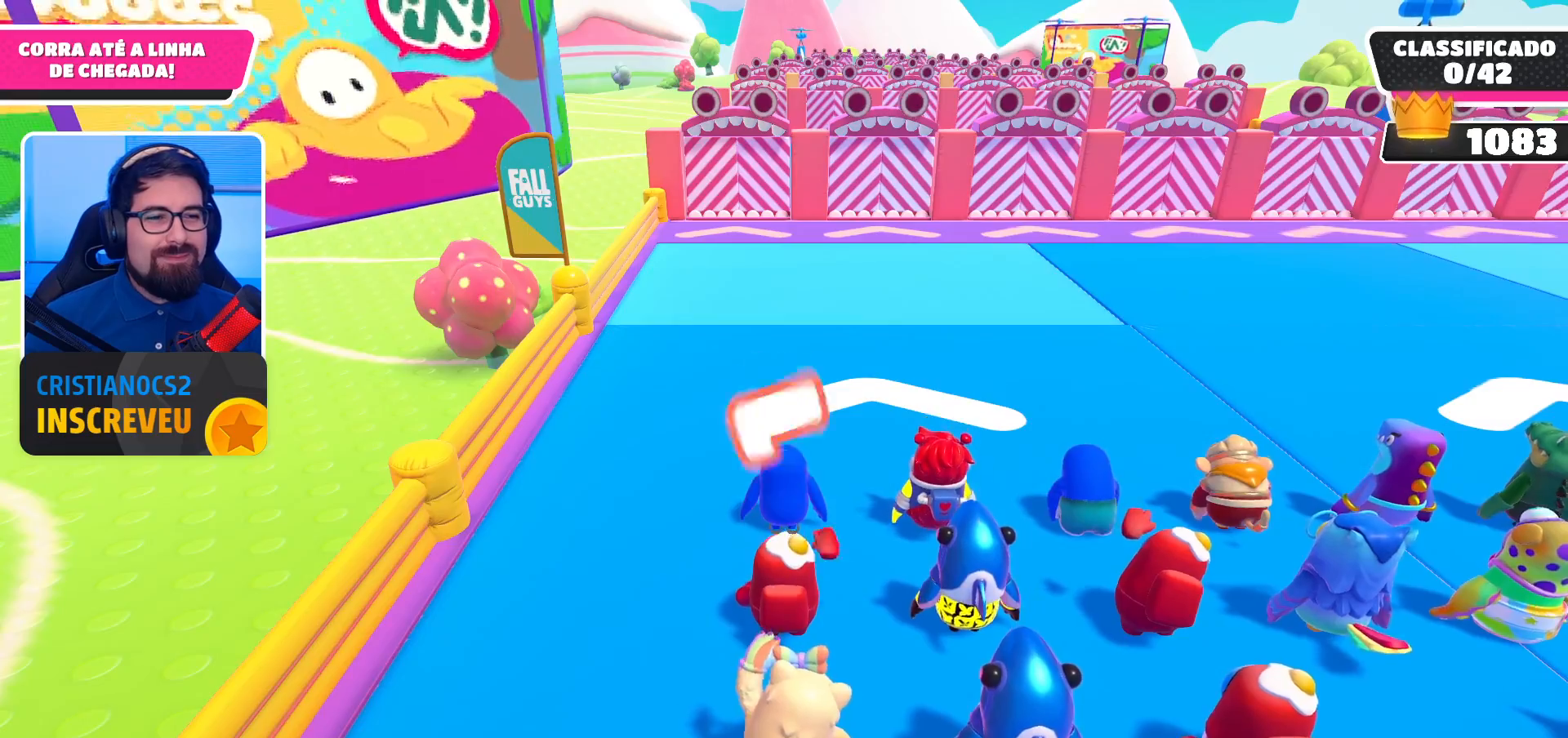
{"buttons": [], "left_stick": "up", "right_stick": "center", "events": [[67, "A", "up"], [167, "A", "down"], [267, "A", "up"], [367, "A", "down"], [433, "A", "up"]]}
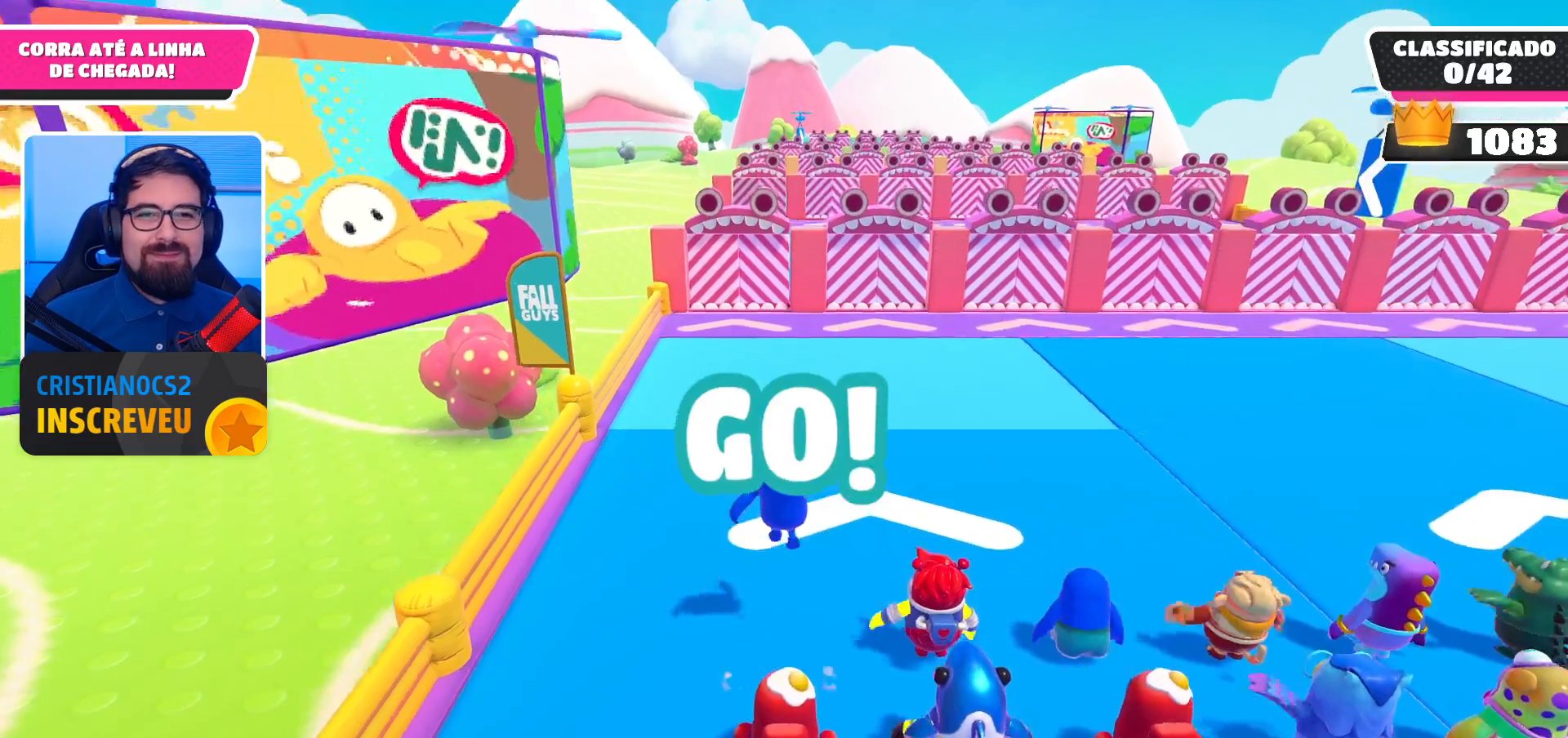
{"buttons": [], "left_stick": "up", "right_stick": "center", "events": [[333, "A", "down"], [433, "A", "up"]]}
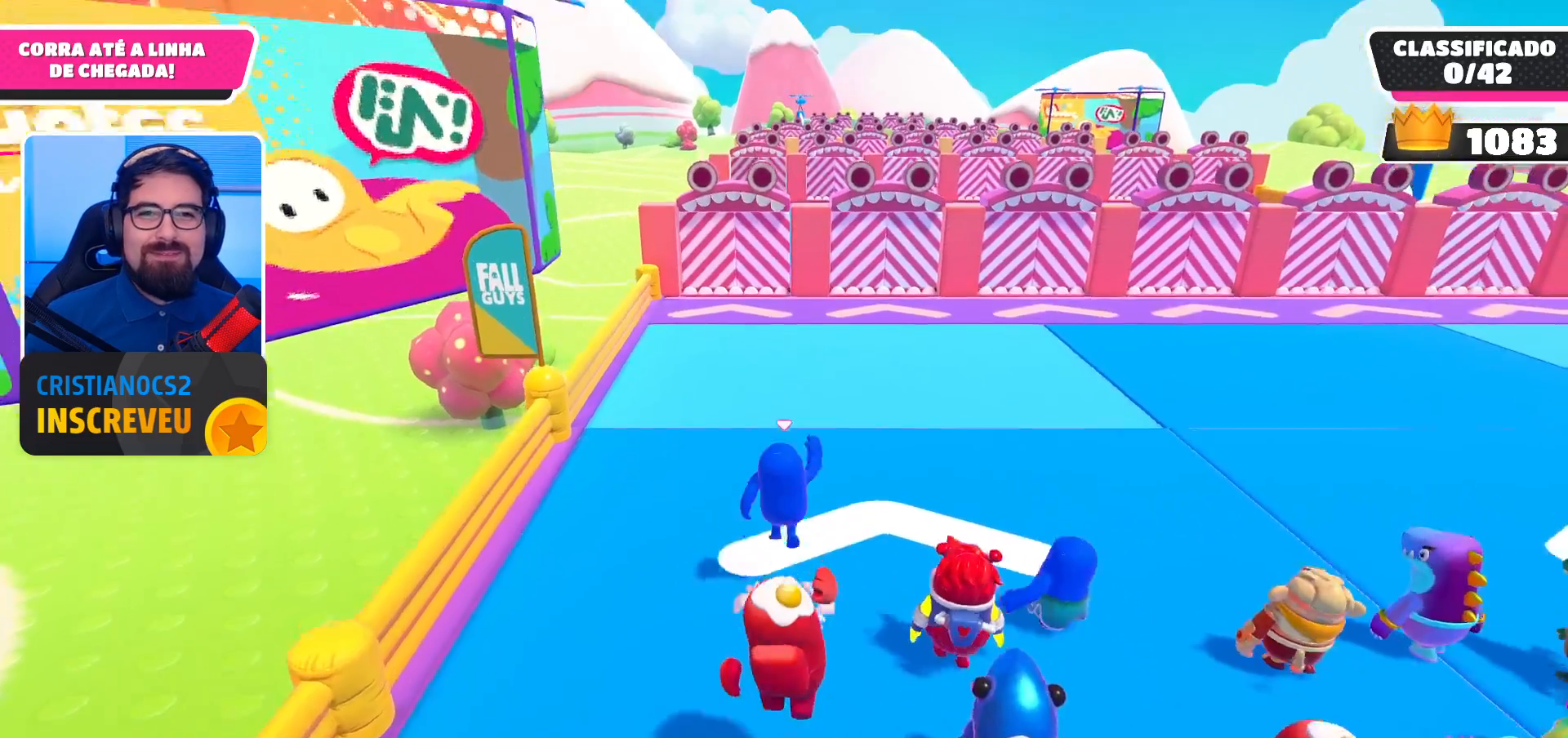
{"buttons": [], "left_stick": "up", "right_stick": "center", "events": []}
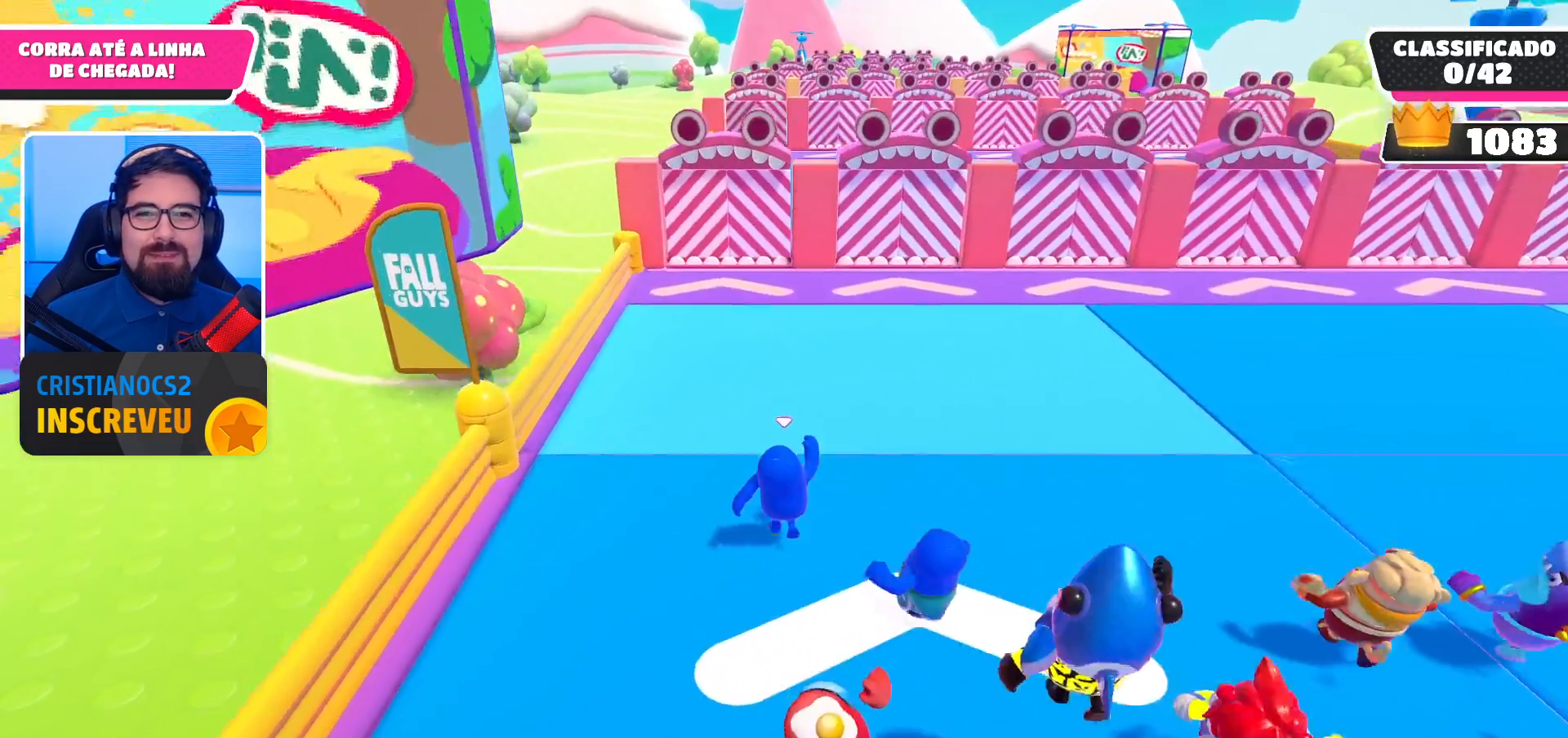
{"buttons": [], "left_stick": "up", "right_stick": "center", "events": [[67, "A", "down"], [200, "A", "up"]]}
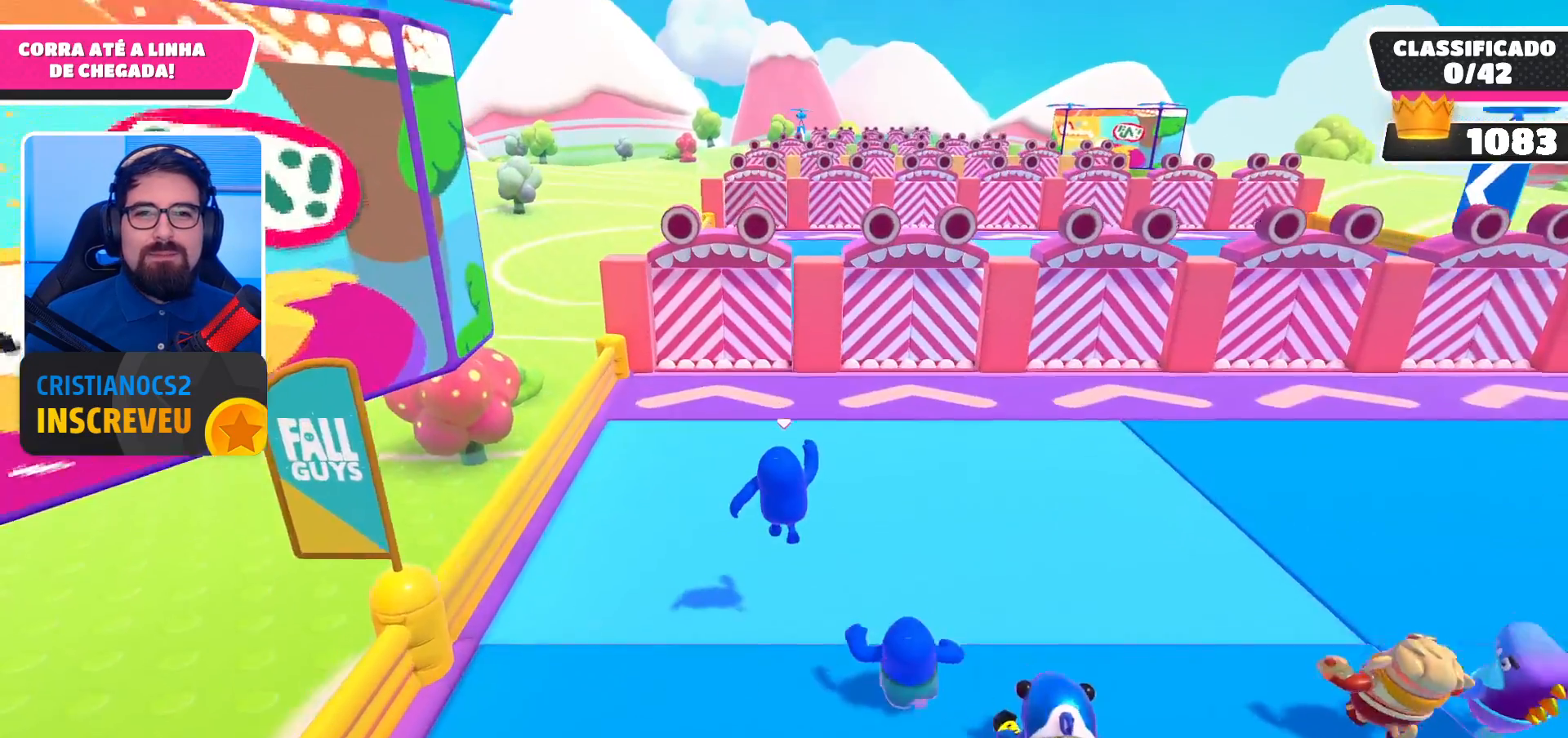
{"buttons": [], "left_stick": "up", "right_stick": "center", "events": [[267, "A", "down"], [400, "A", "up"]]}
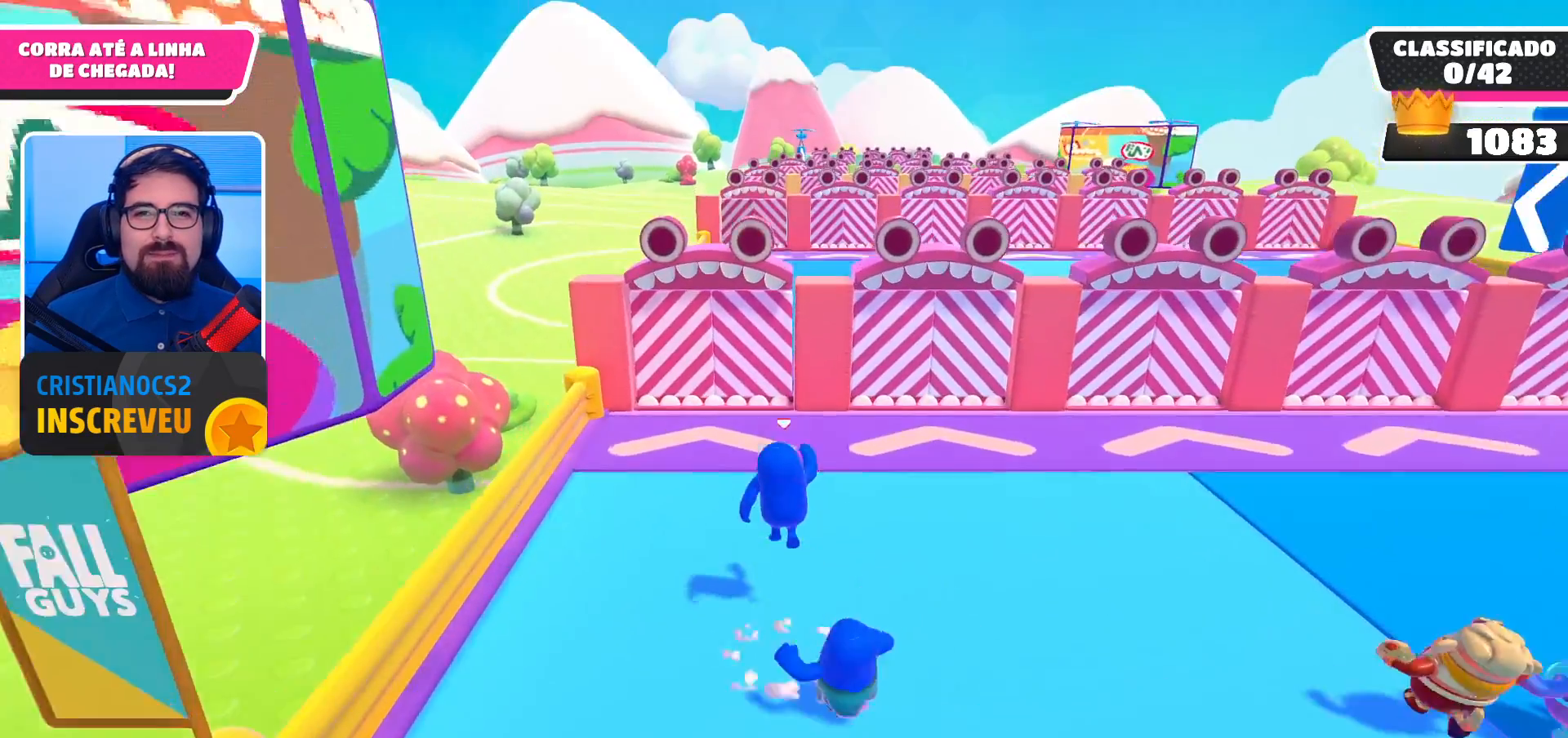
{"buttons": ["A"], "left_stick": "up", "right_stick": "center", "events": [[500, "A", "down"]]}
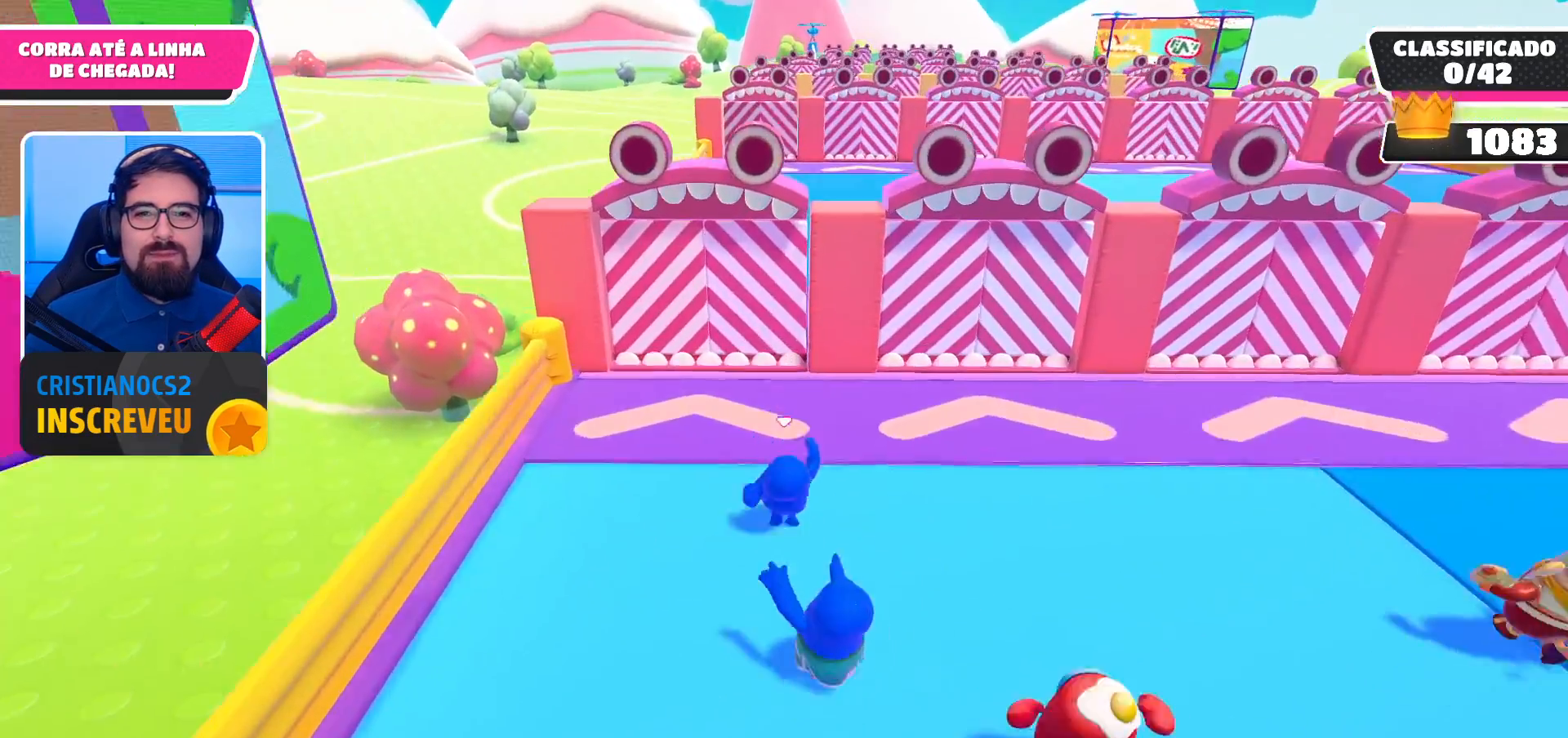
{"buttons": [], "left_stick": "up", "right_stick": "center", "events": [[100, "A", "up"]]}